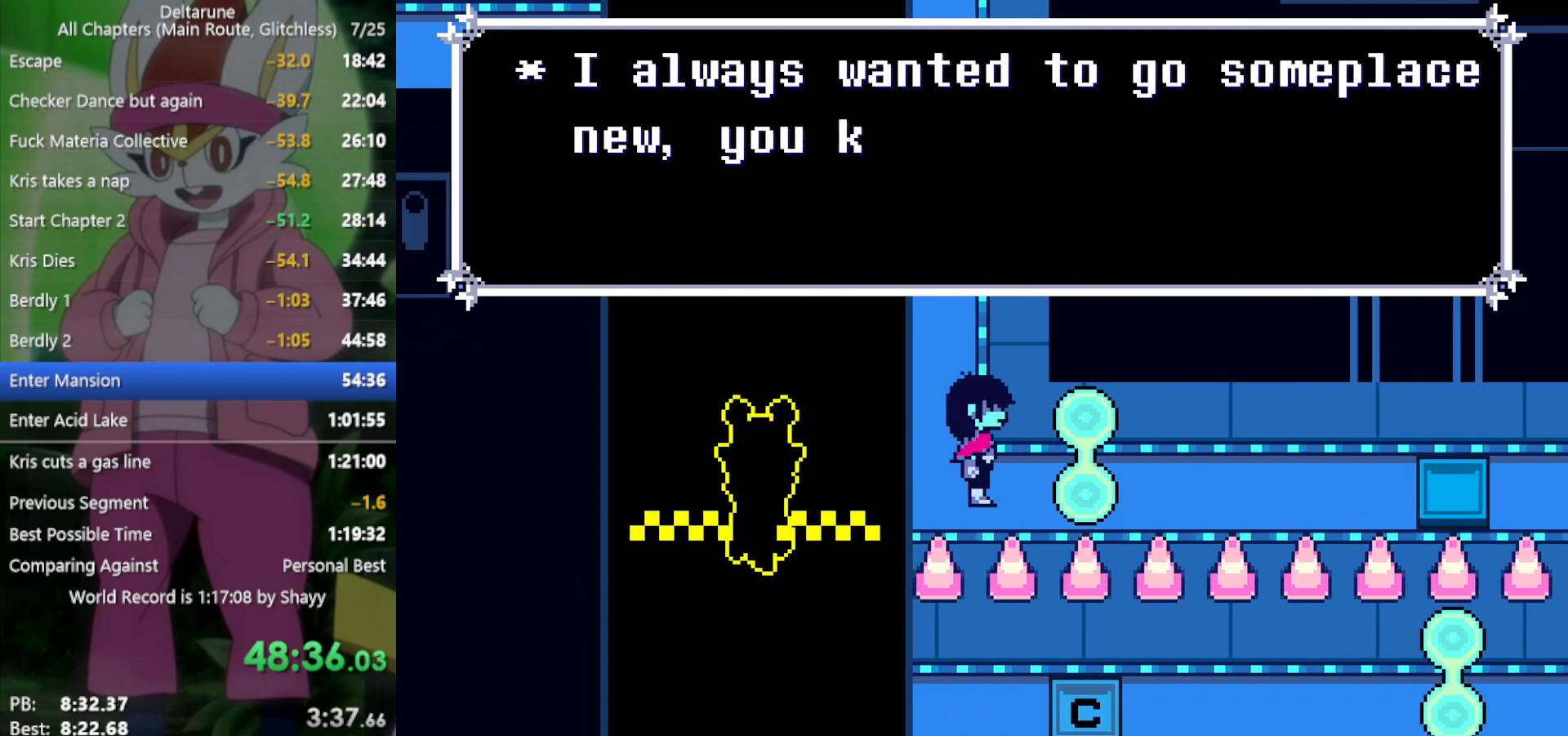
Gameplay with keyboard; each line is a JSON object with the keys held at the frame after it. "events" lists presses ("down") and releases ("up") of "c", "ctrl", "down", "left", "return", "right", "shift", "up", "x" and "z" between this image and that frame as [ms after this image, input, new state], when the widget could be followed in between. No other keys are recorded. Mouse input is not recorded.
{"keys": ["right", "x"], "events": [[100, "left", "down"], [183, "left", "up"], [233, "left", "down"], [366, "left", "up"], [416, "left", "down"], [500, "left", "up"]]}
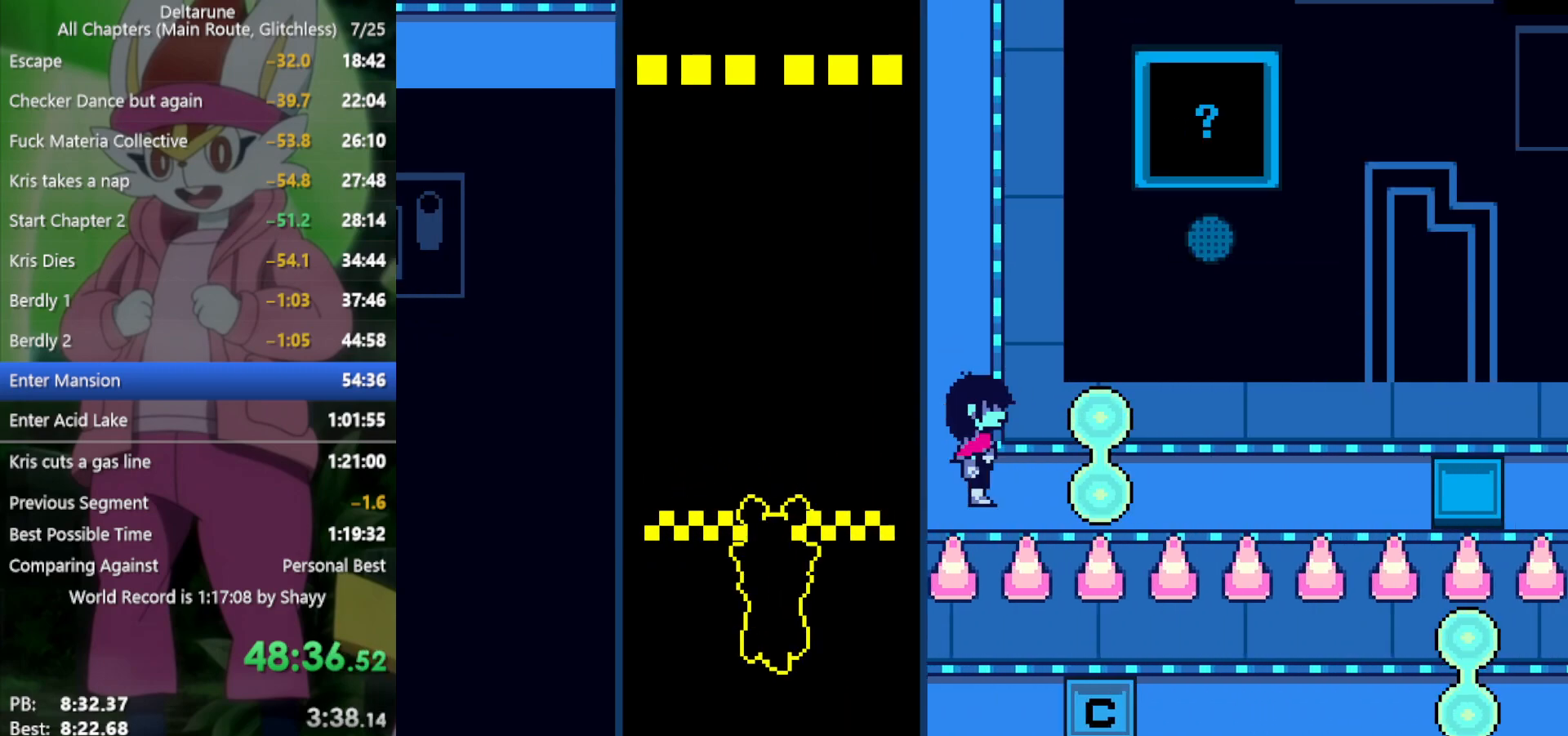
{"keys": ["right", "x"], "events": [[100, "left", "down"], [133, "left", "up"], [233, "left", "down"], [333, "left", "up"], [366, "left", "down"], [466, "left", "up"]]}
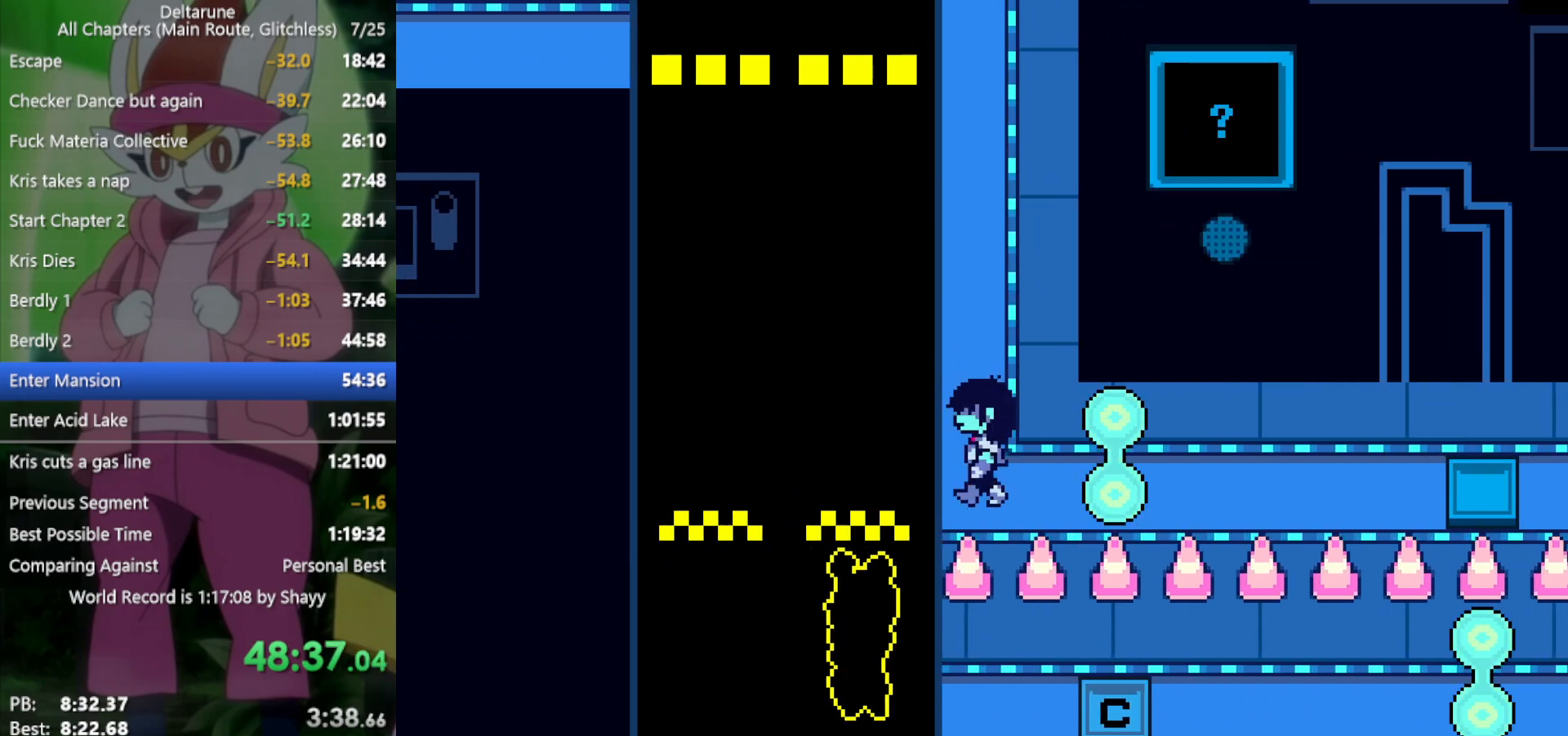
{"keys": ["left", "right", "x"], "events": [[16, "left", "down"], [100, "left", "up"], [150, "left", "down"], [233, "left", "up"], [283, "left", "down"], [383, "left", "up"], [416, "left", "down"]]}
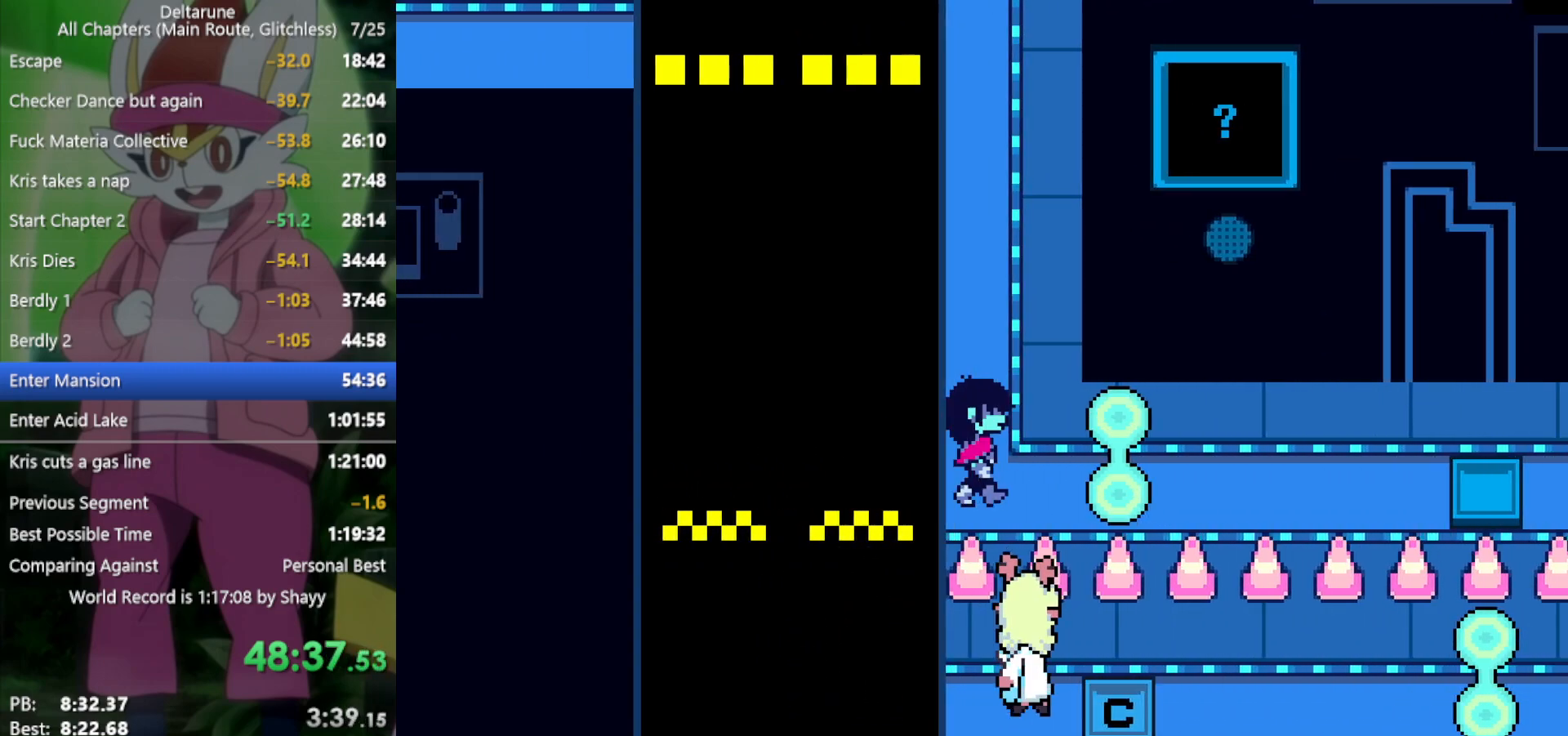
{"keys": ["right", "x"], "events": [[16, "left", "up"], [66, "left", "down"], [100, "left", "up"], [200, "left", "down"], [300, "left", "up"], [383, "left", "down"], [433, "left", "up"]]}
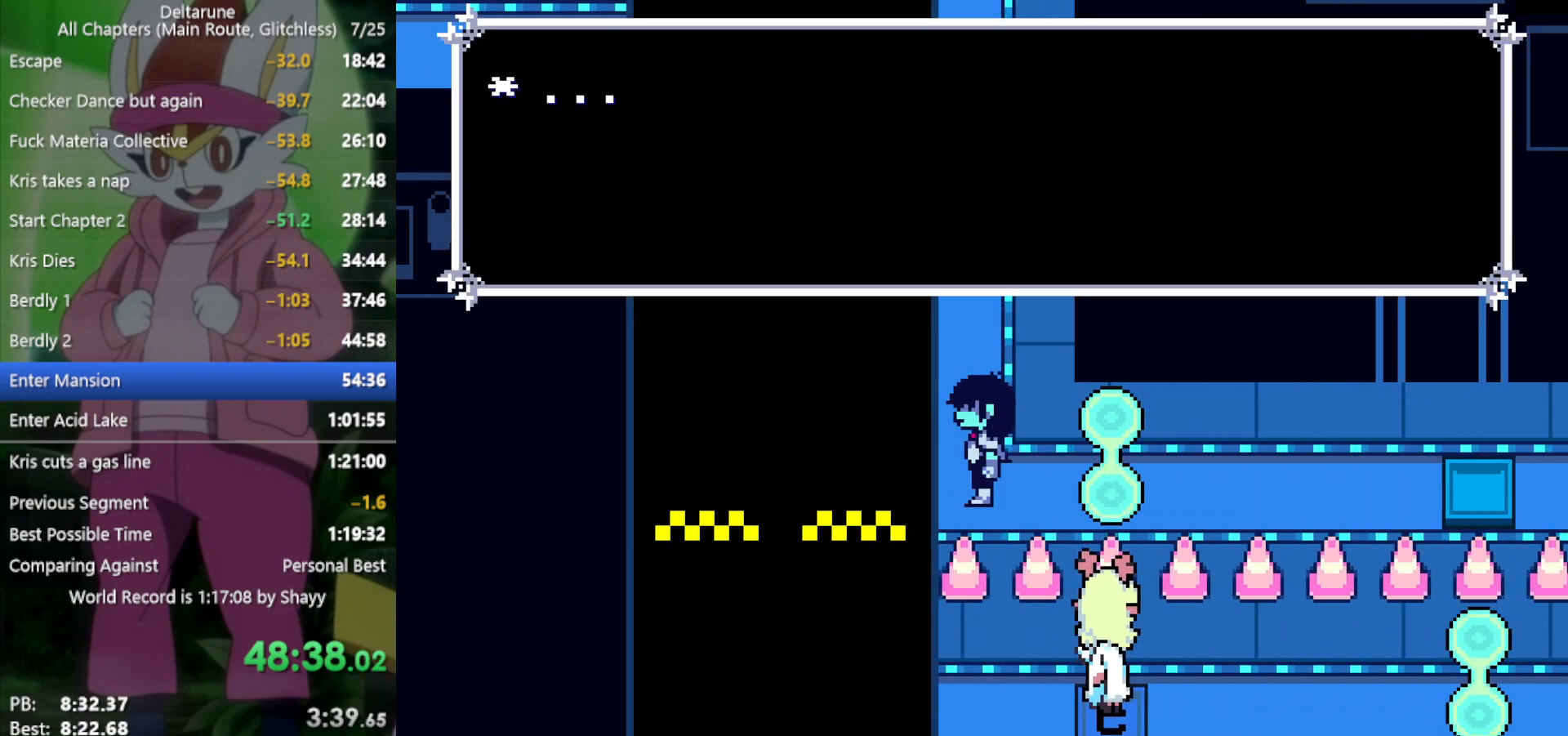
{"keys": ["left", "right", "x"], "events": [[16, "left", "down"], [66, "left", "up"], [166, "left", "down"], [250, "left", "up"], [300, "left", "down"], [400, "left", "up"], [483, "left", "down"]]}
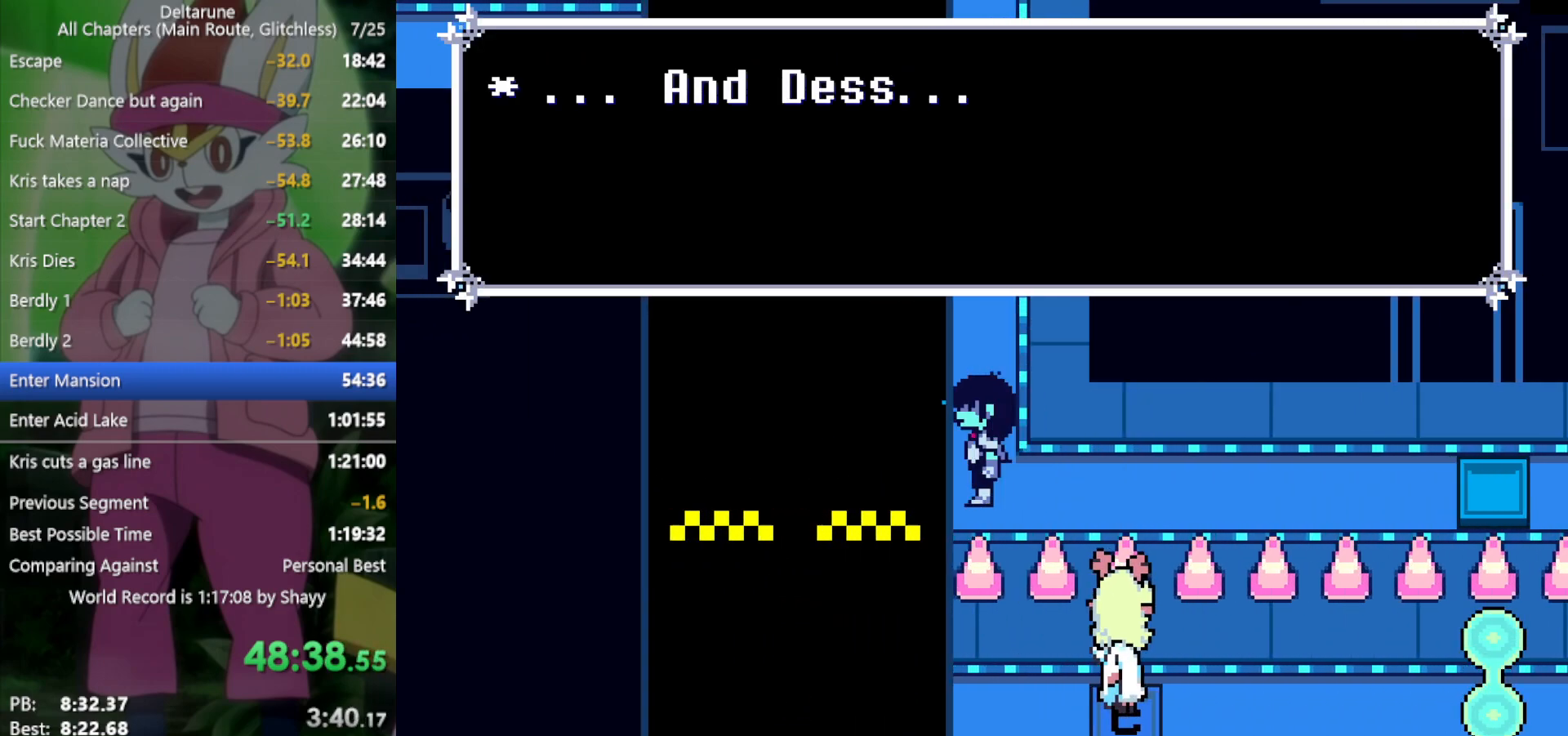
{"keys": ["right", "x"], "events": [[33, "left", "up"]]}
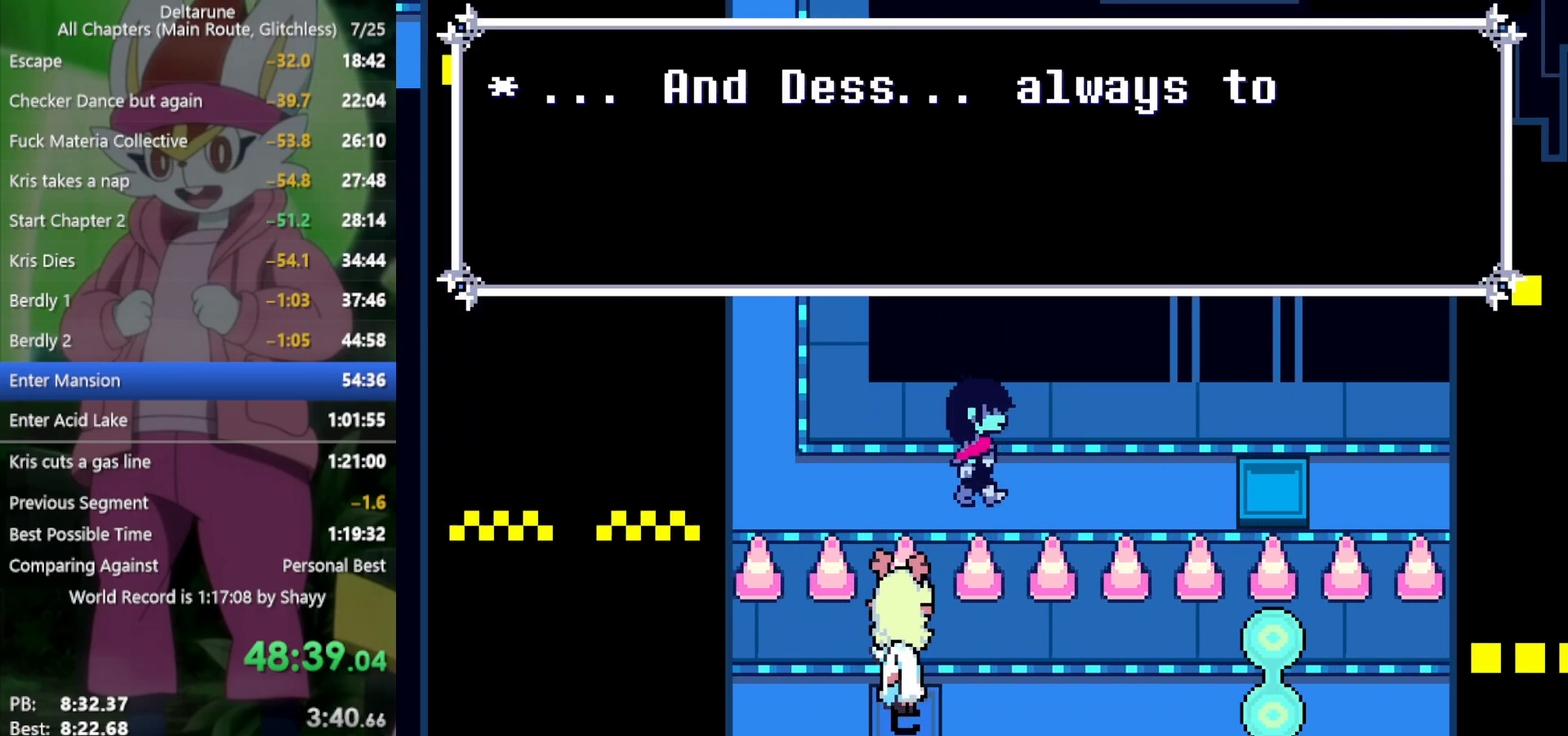
{"keys": ["right", "x"], "events": []}
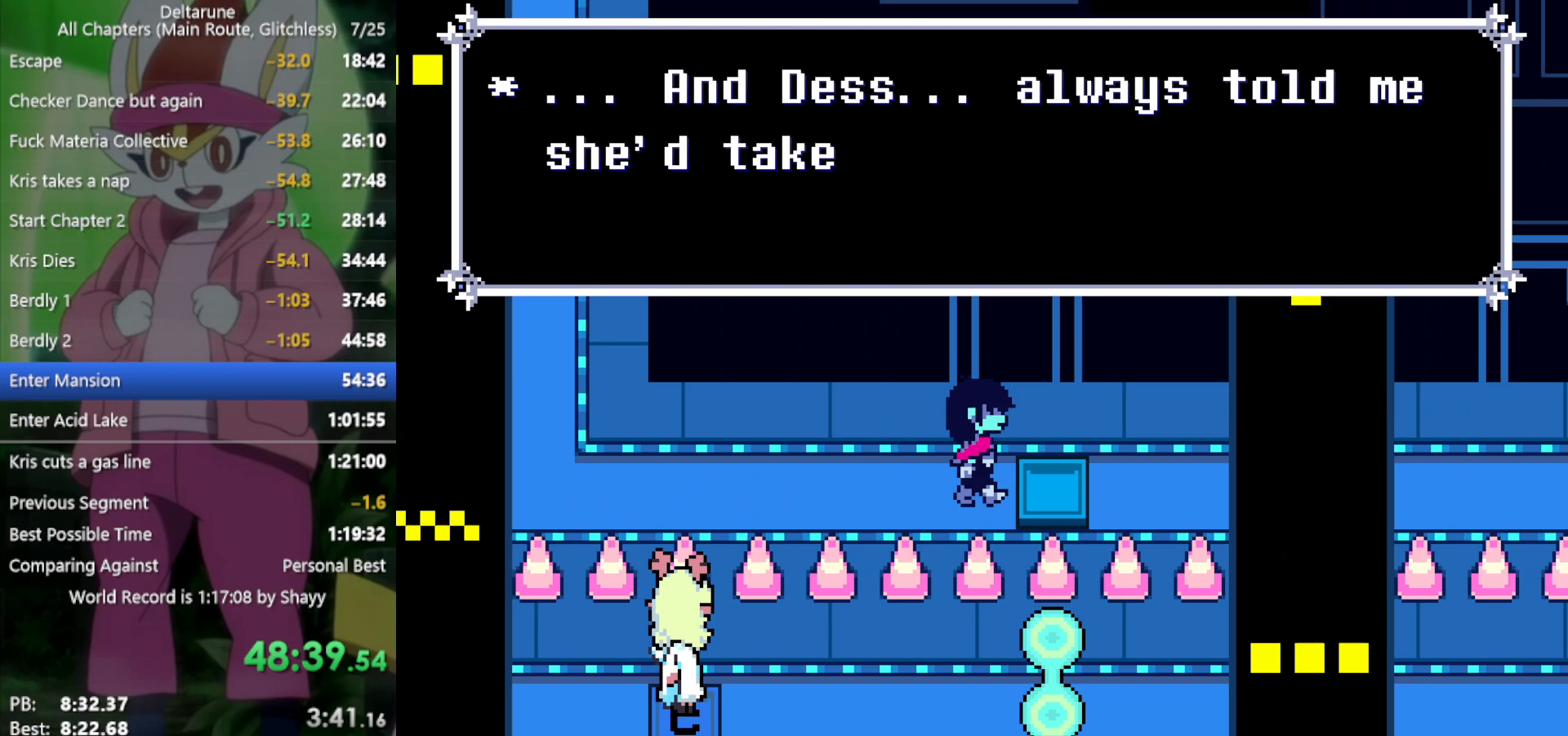
{"keys": ["right", "x"], "events": []}
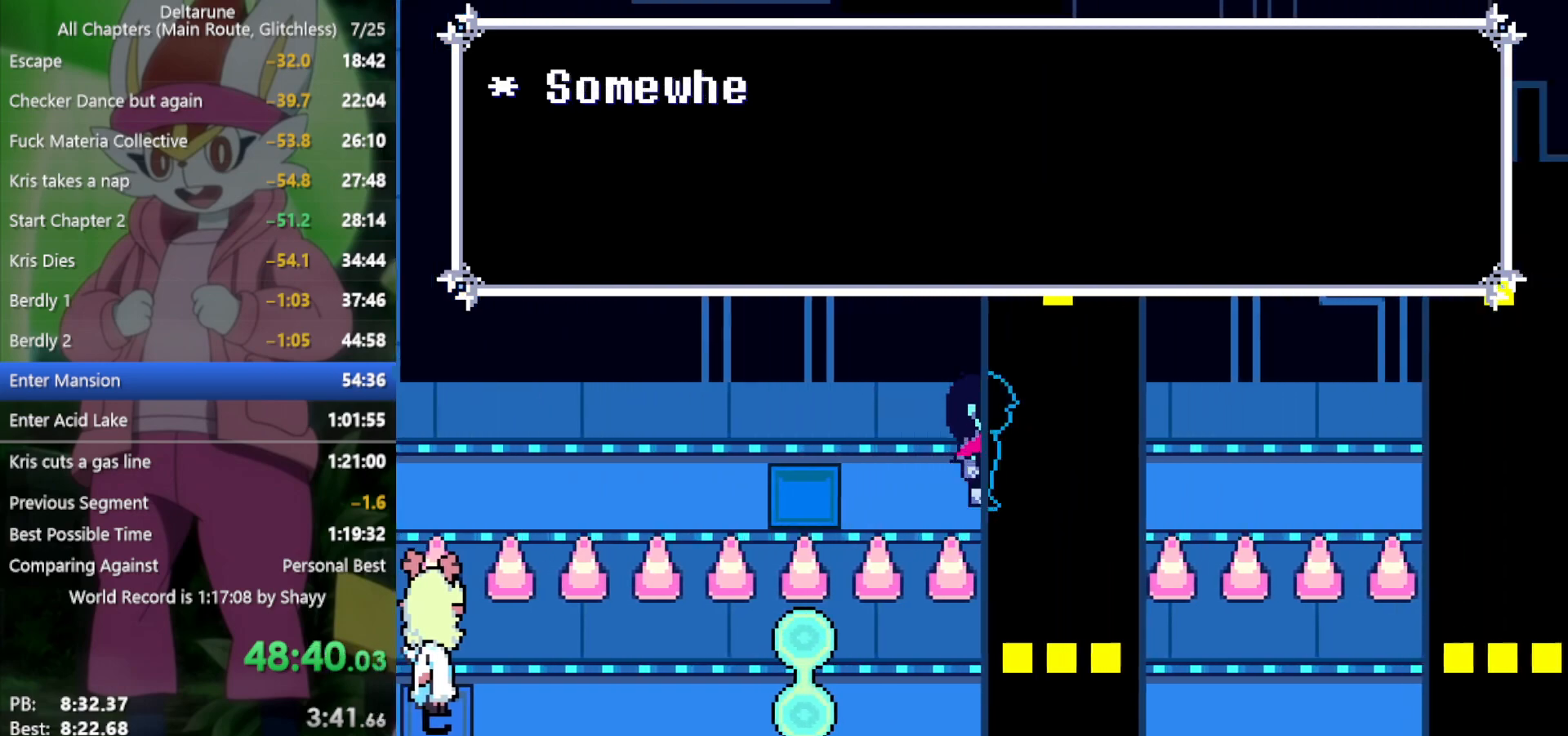
{"keys": ["right", "x"], "events": []}
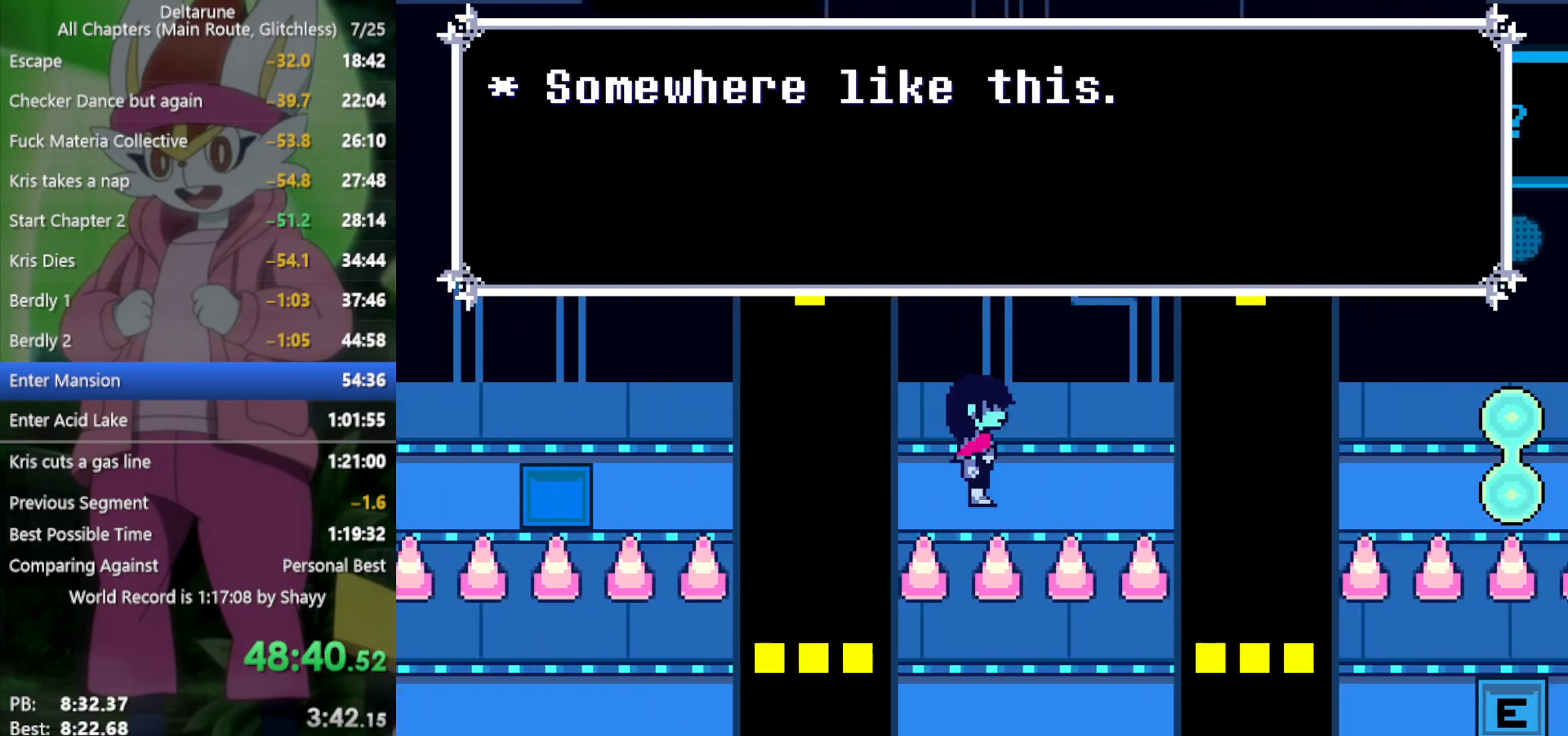
{"keys": ["right", "x"], "events": []}
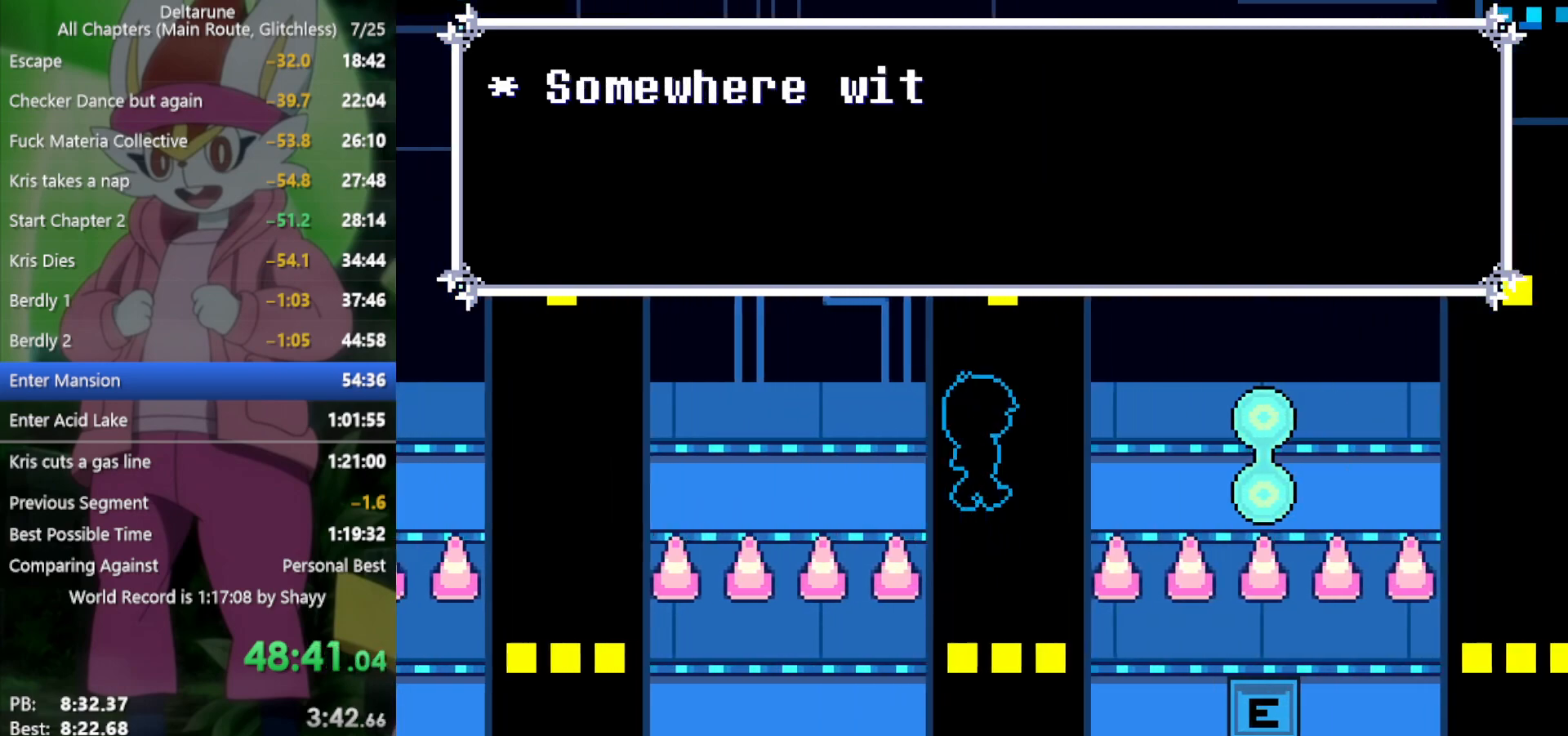
{"keys": ["right", "x"], "events": [[433, "left", "down"], [466, "left", "up"]]}
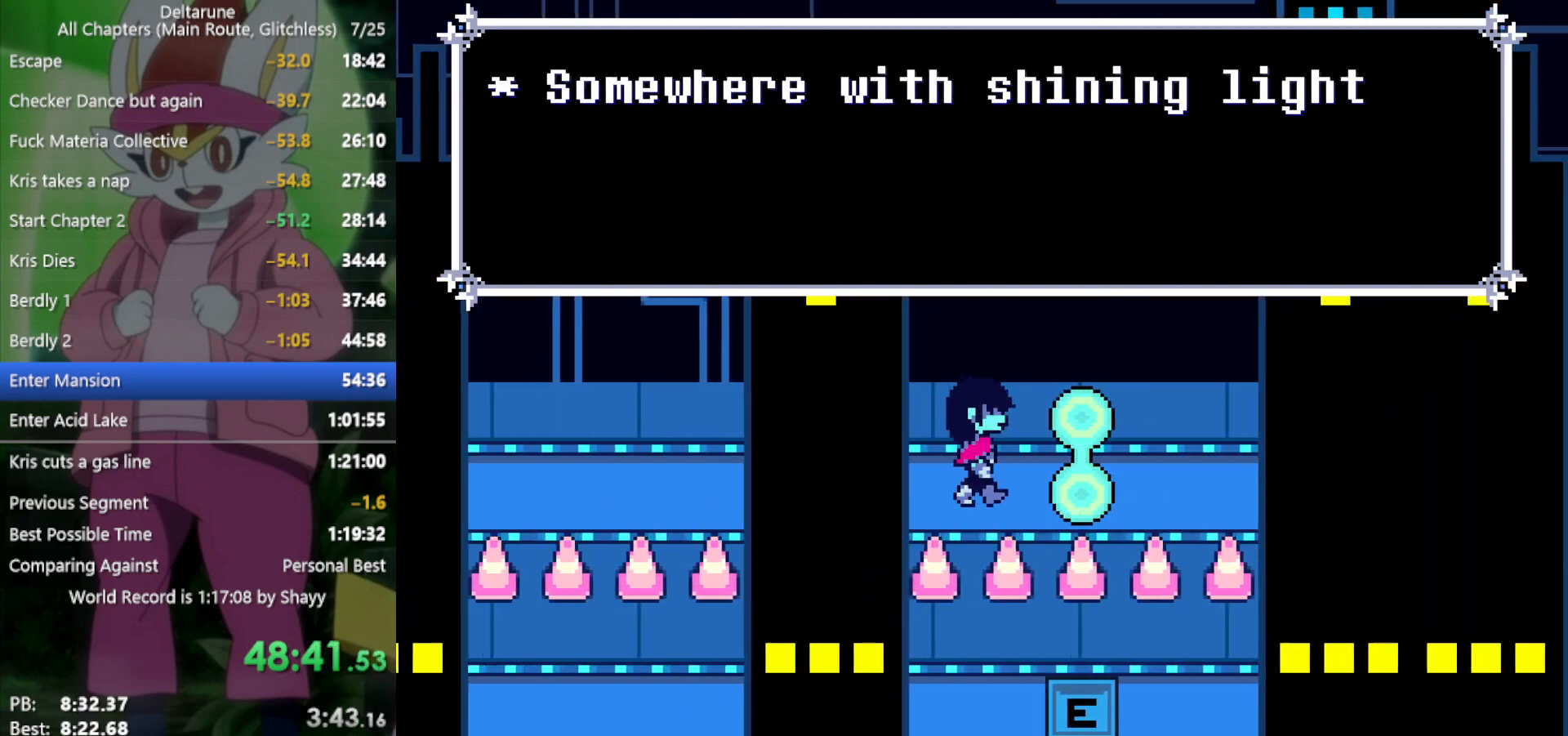
{"keys": ["left", "right", "x"], "events": [[66, "left", "down"], [116, "left", "up"], [200, "left", "down"], [250, "left", "up"], [350, "left", "down"], [433, "left", "up"], [483, "left", "down"]]}
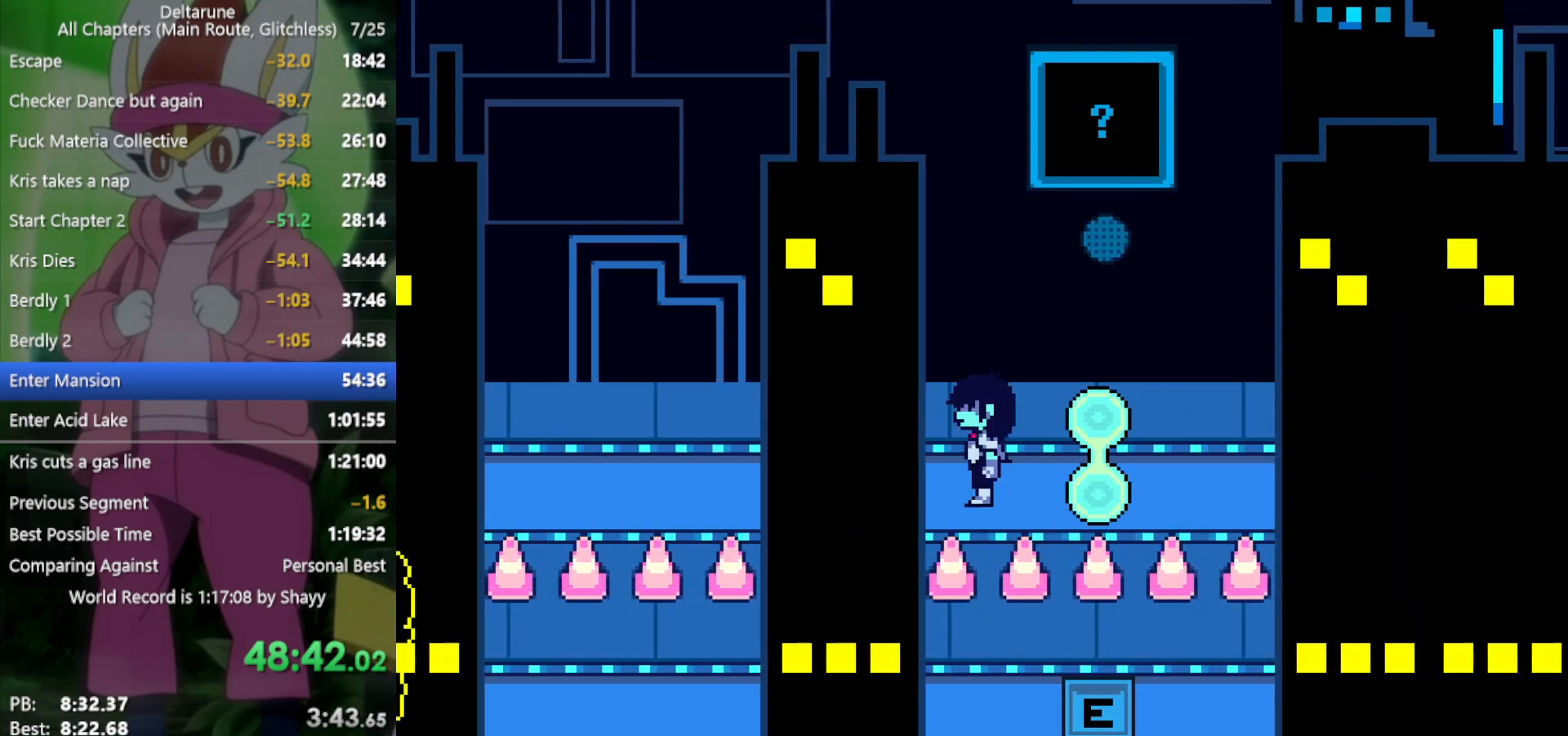
{"keys": ["left", "right", "x"], "events": [[66, "left", "up"], [166, "left", "down"], [200, "left", "up"], [300, "left", "down"], [350, "left", "up"], [433, "left", "down"]]}
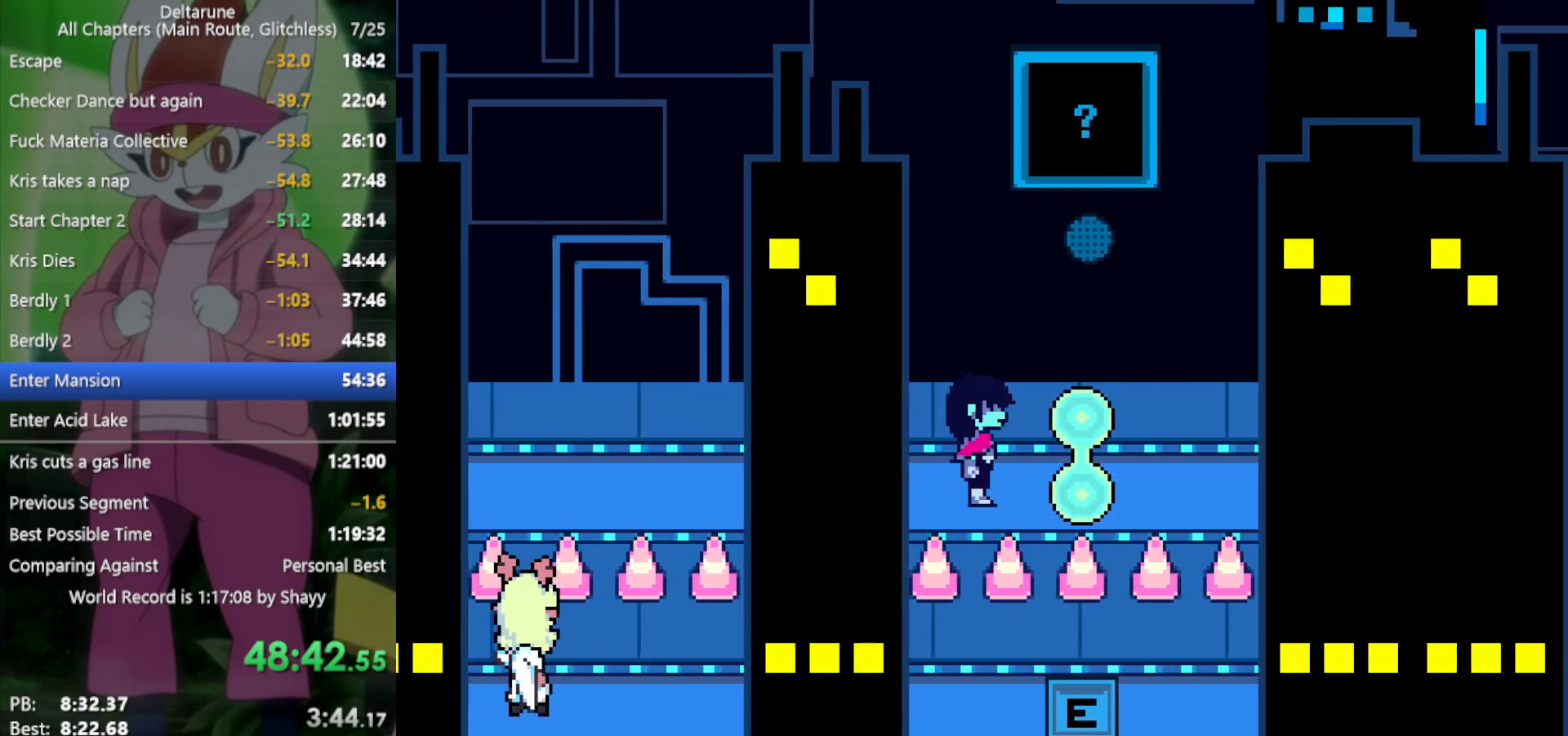
{"keys": ["left", "right", "x"], "events": [[33, "left", "up"], [116, "left", "down"], [216, "left", "up"], [266, "left", "down"]]}
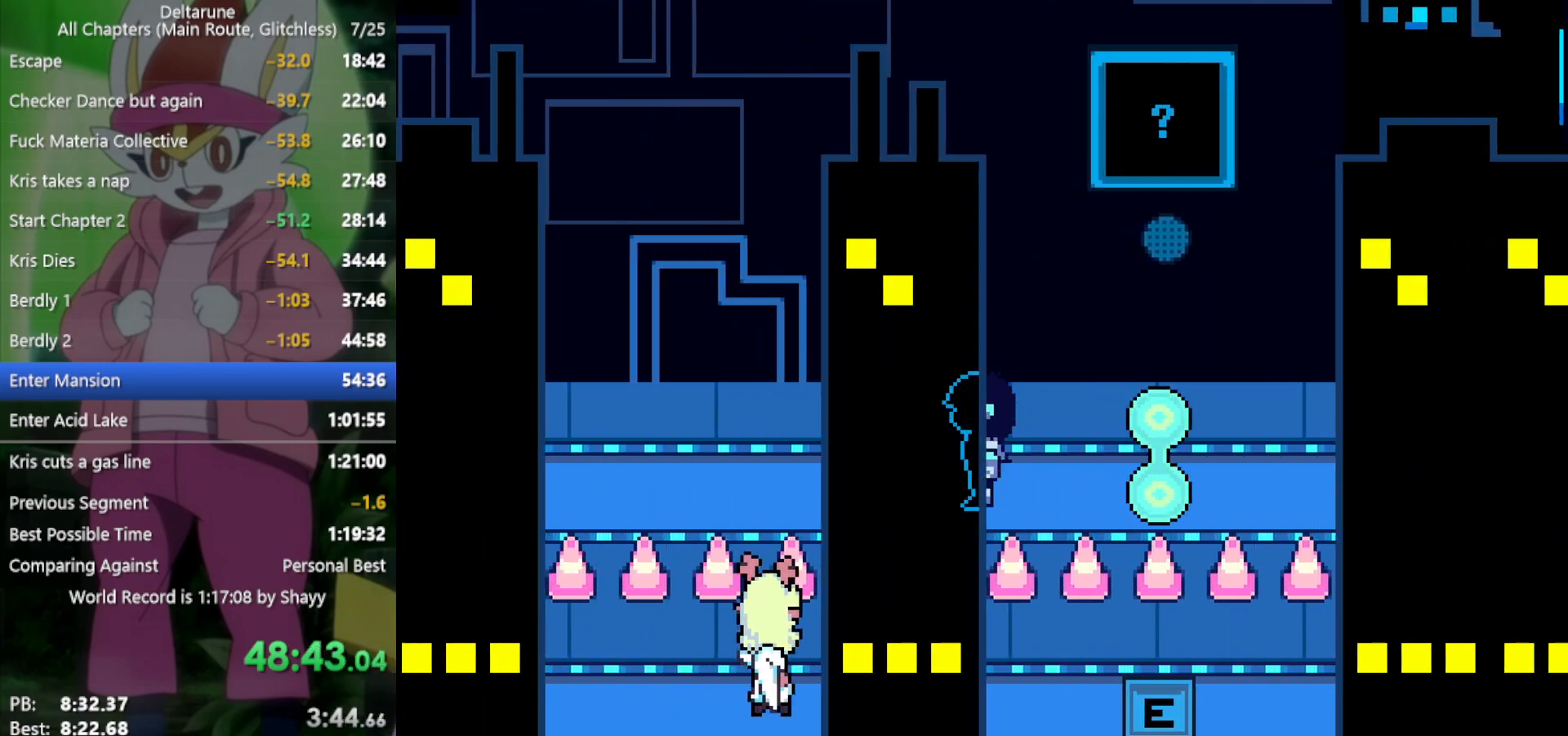
{"keys": ["right", "x"], "events": [[33, "left", "up"], [133, "left", "down"], [216, "left", "up"], [316, "left", "down"], [366, "left", "up"], [450, "left", "down"], [500, "left", "up"]]}
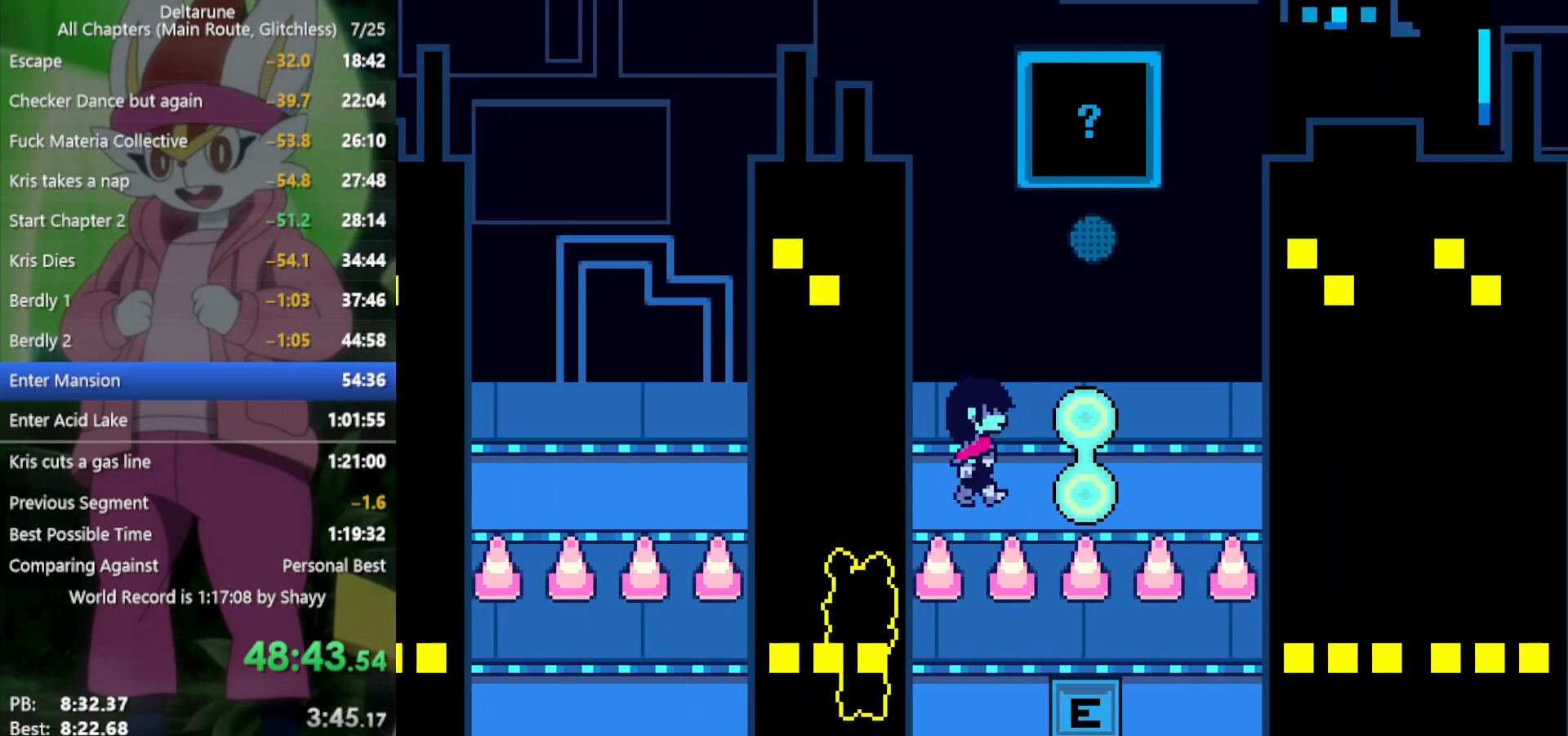
{"keys": ["left", "right", "x"], "events": [[133, "left", "down"], [183, "left", "up"], [233, "left", "down"]]}
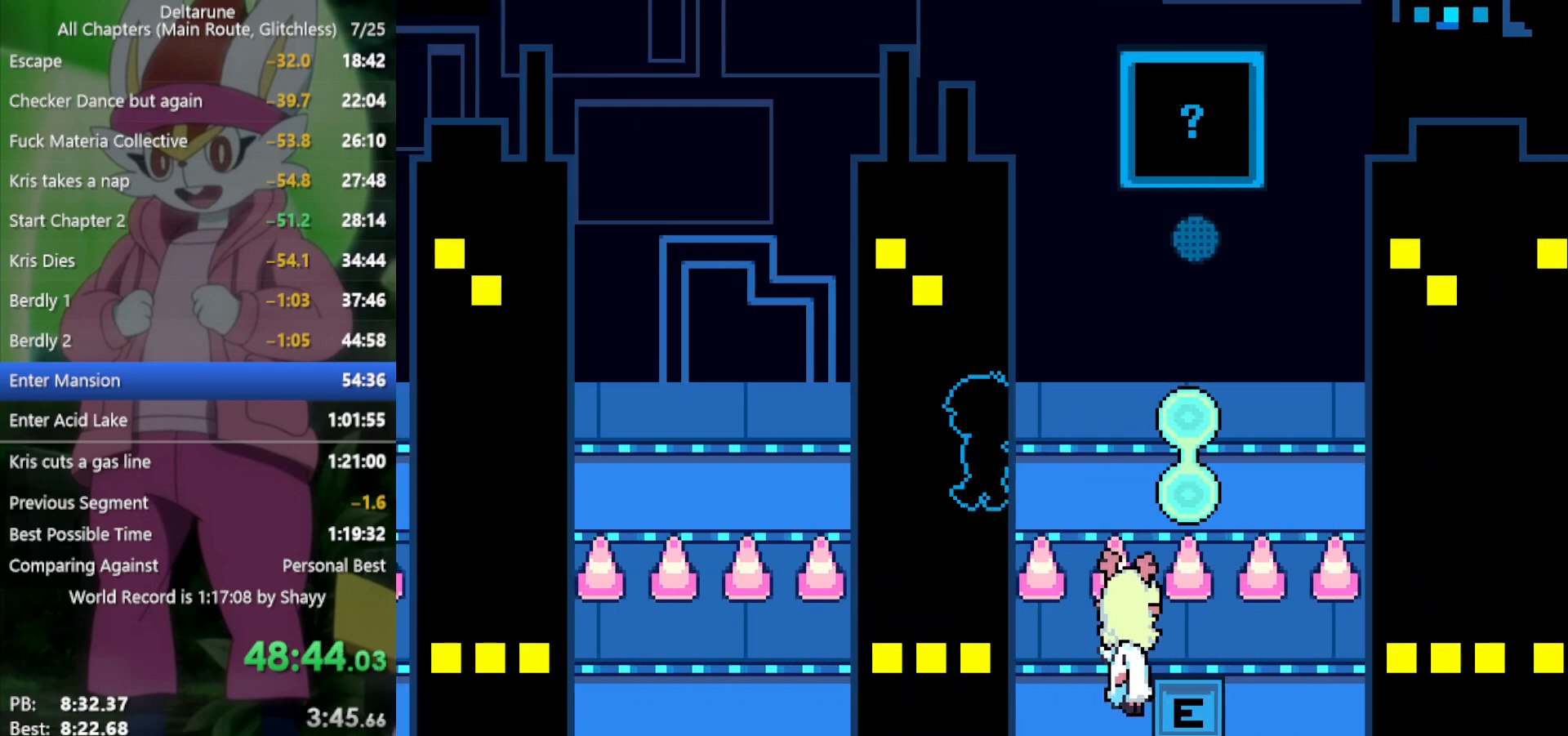
{"keys": ["right", "x"], "events": [[50, "left", "up"], [133, "left", "down"], [233, "left", "up"], [366, "left", "down"], [466, "left", "up"]]}
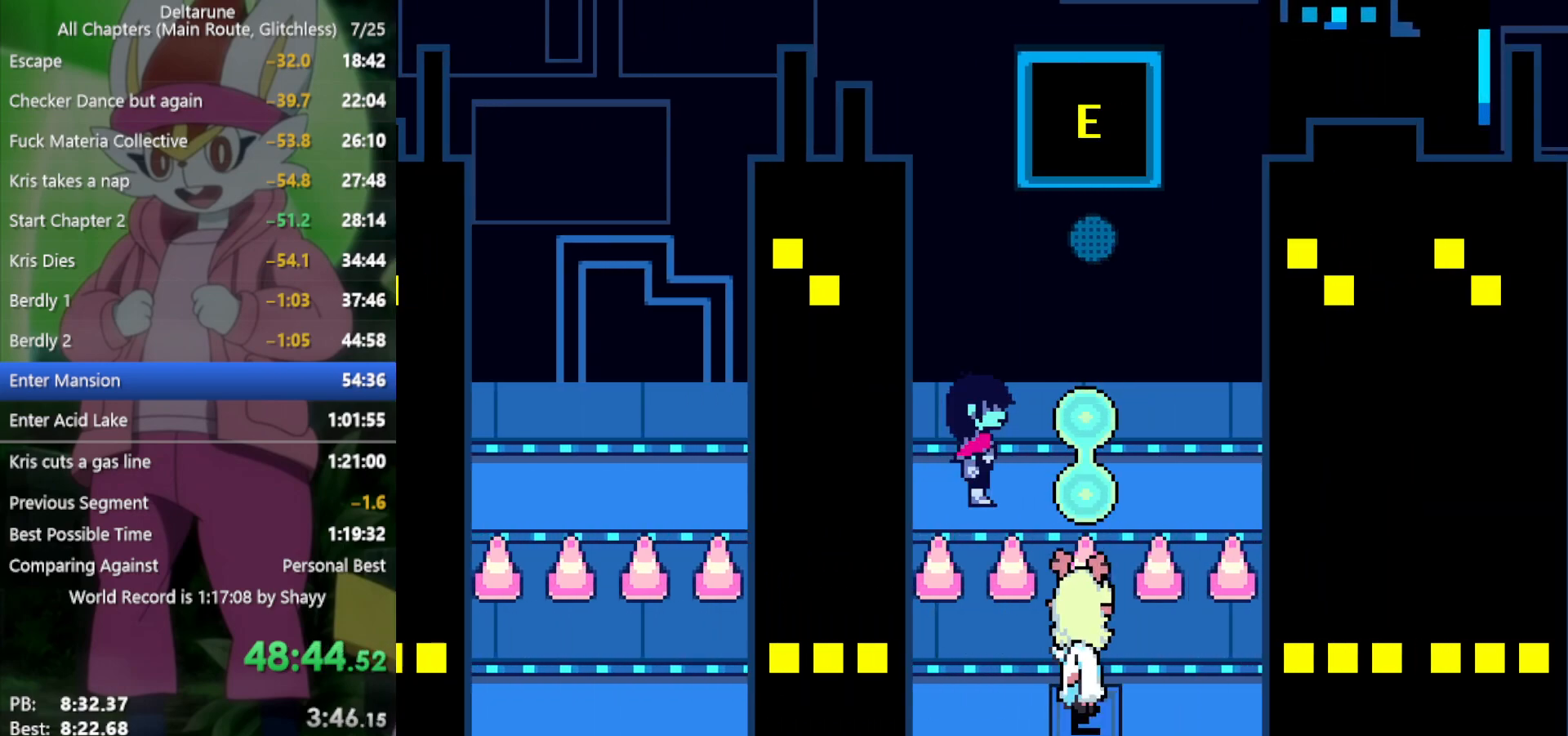
{"keys": ["right", "x"], "events": [[100, "left", "down"], [200, "left", "up"]]}
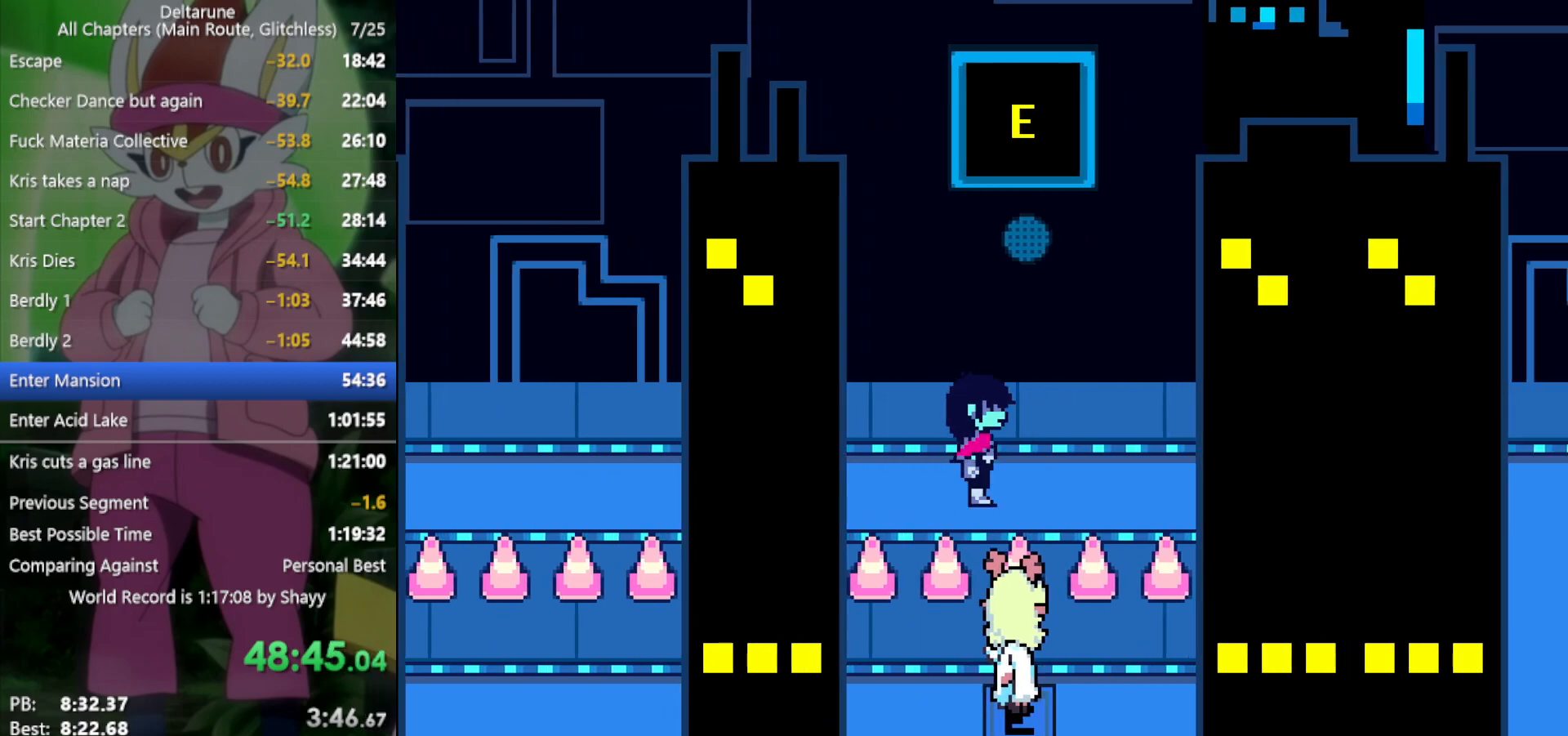
{"keys": ["right", "x"], "events": []}
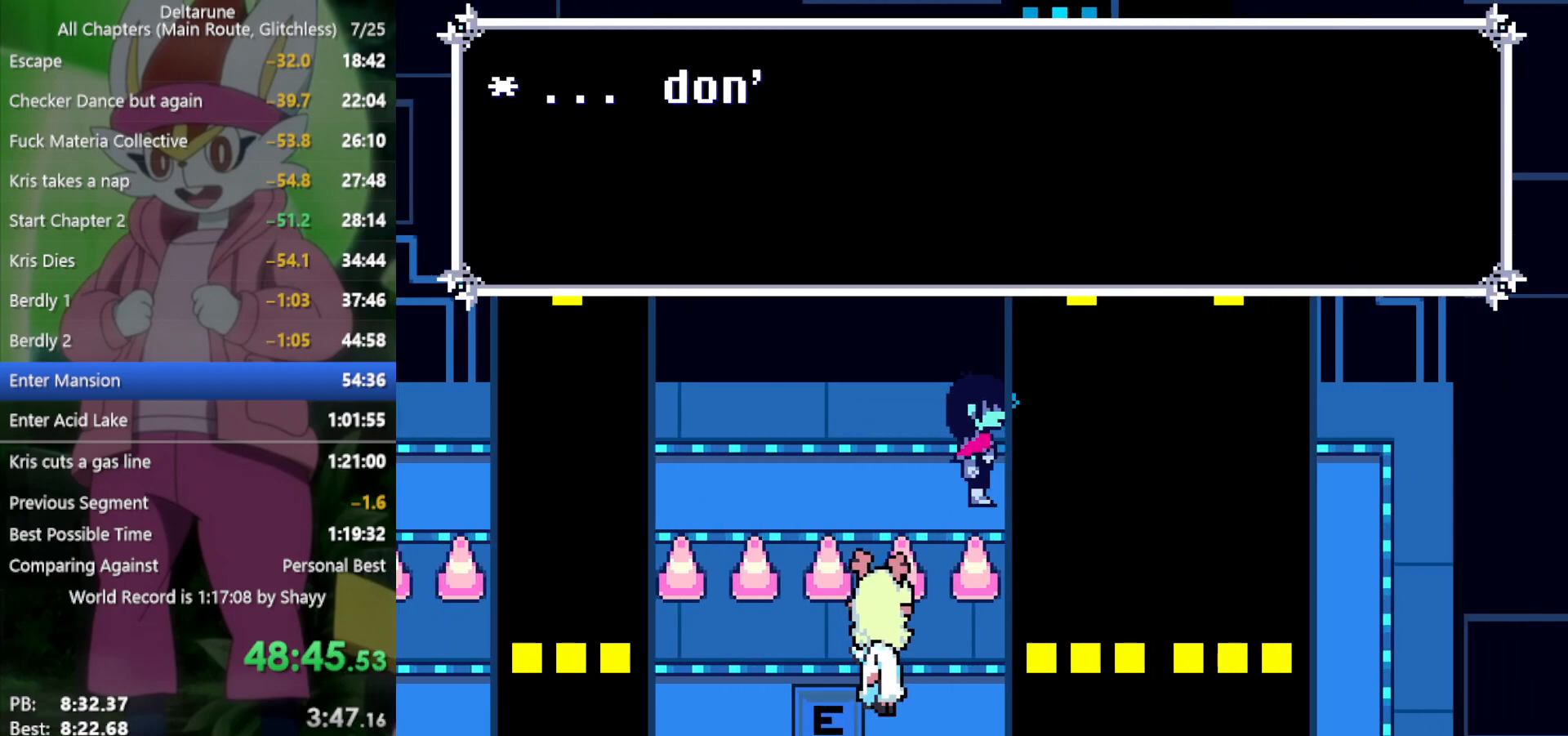
{"keys": ["right", "x"], "events": []}
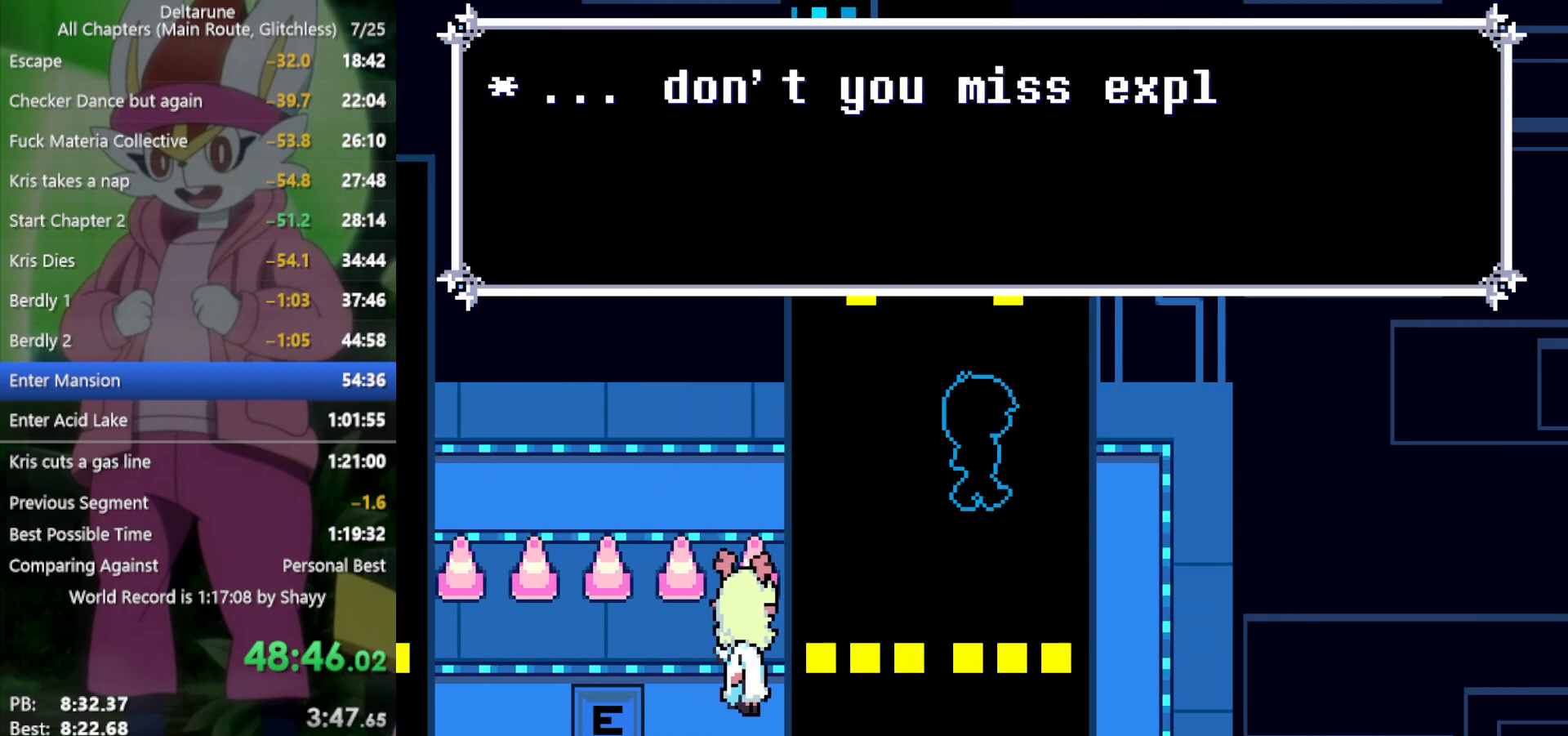
{"keys": ["down", "x"], "events": [[383, "down", "down"], [383, "right", "up"]]}
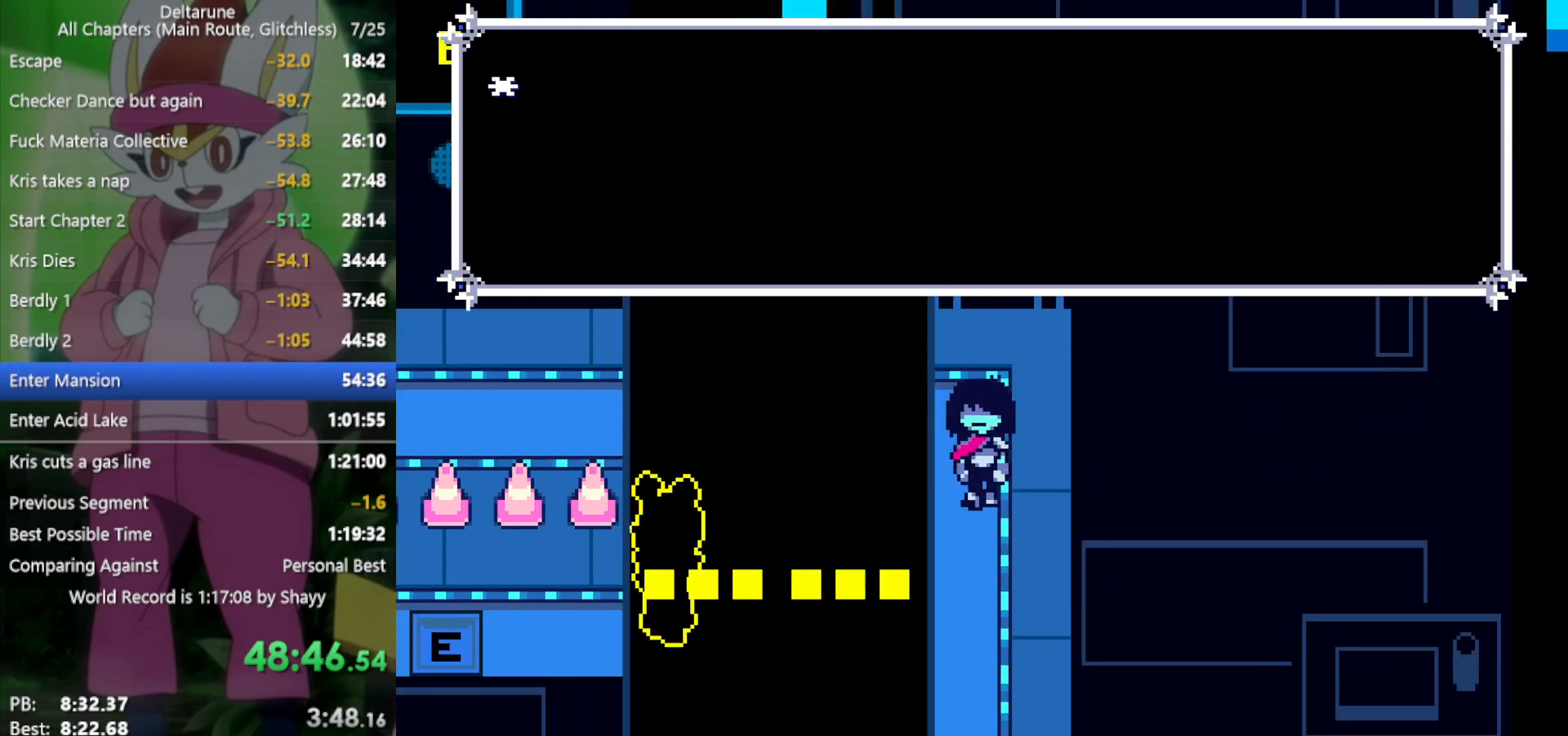
{"keys": ["down", "x"], "events": []}
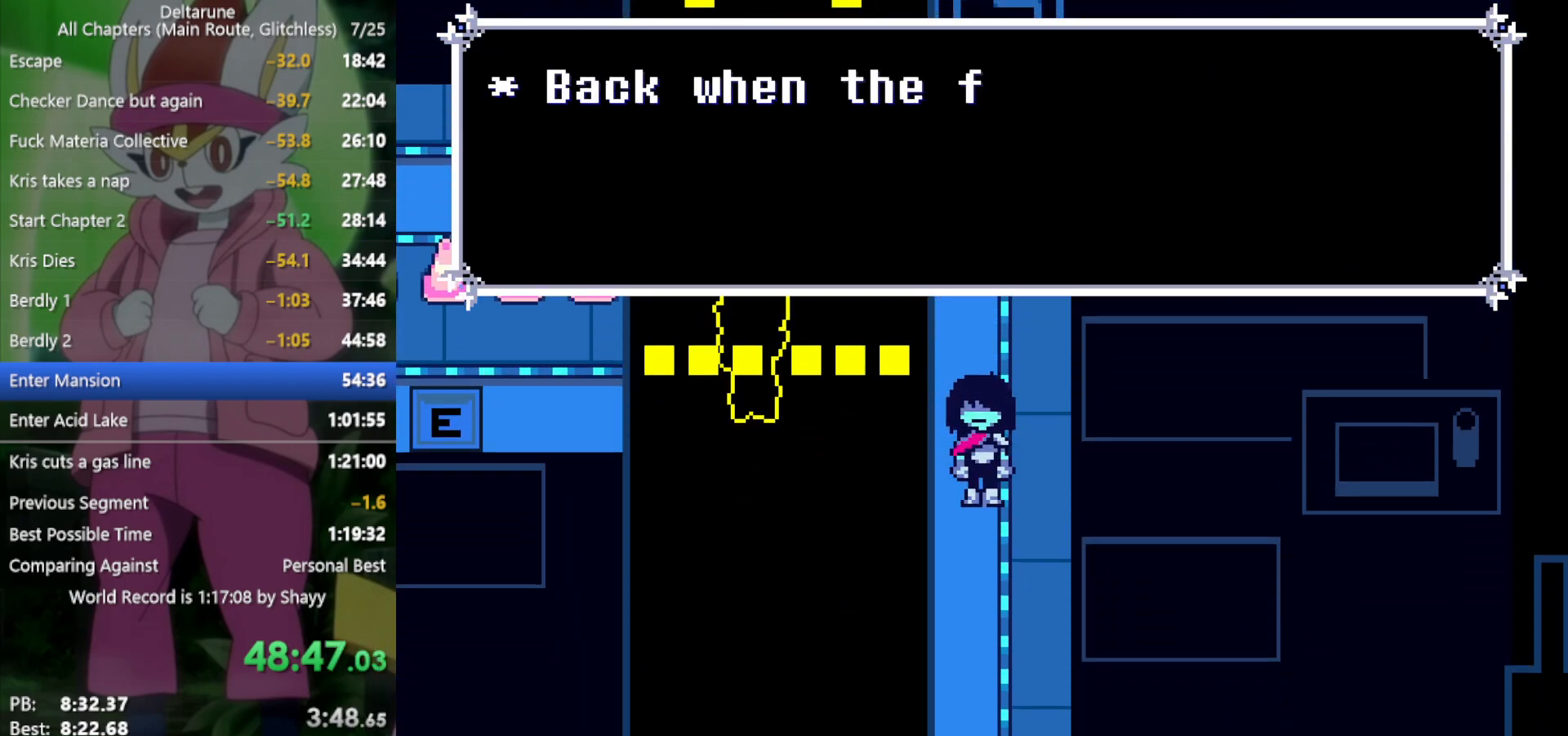
{"keys": ["down", "x"], "events": []}
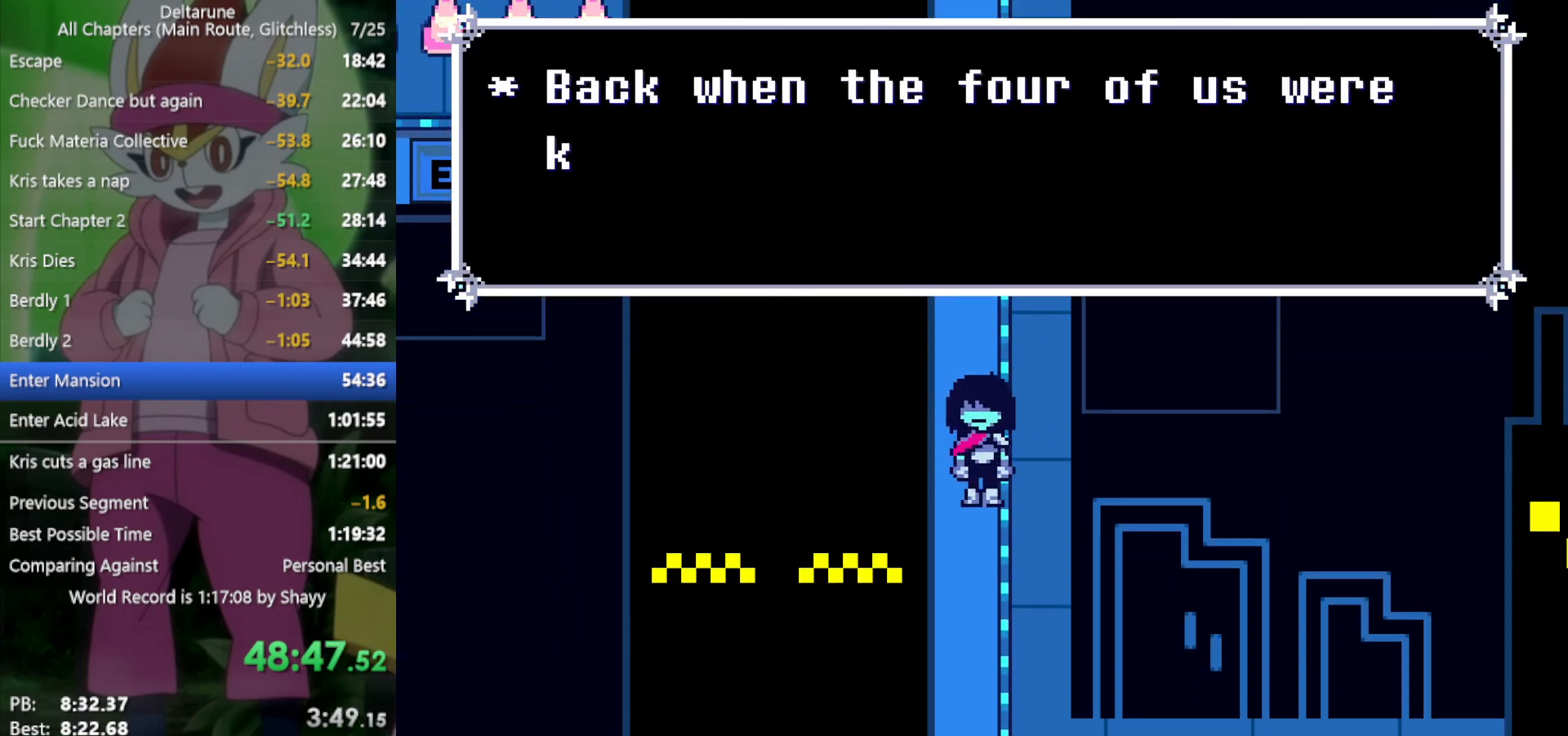
{"keys": ["down", "x"], "events": []}
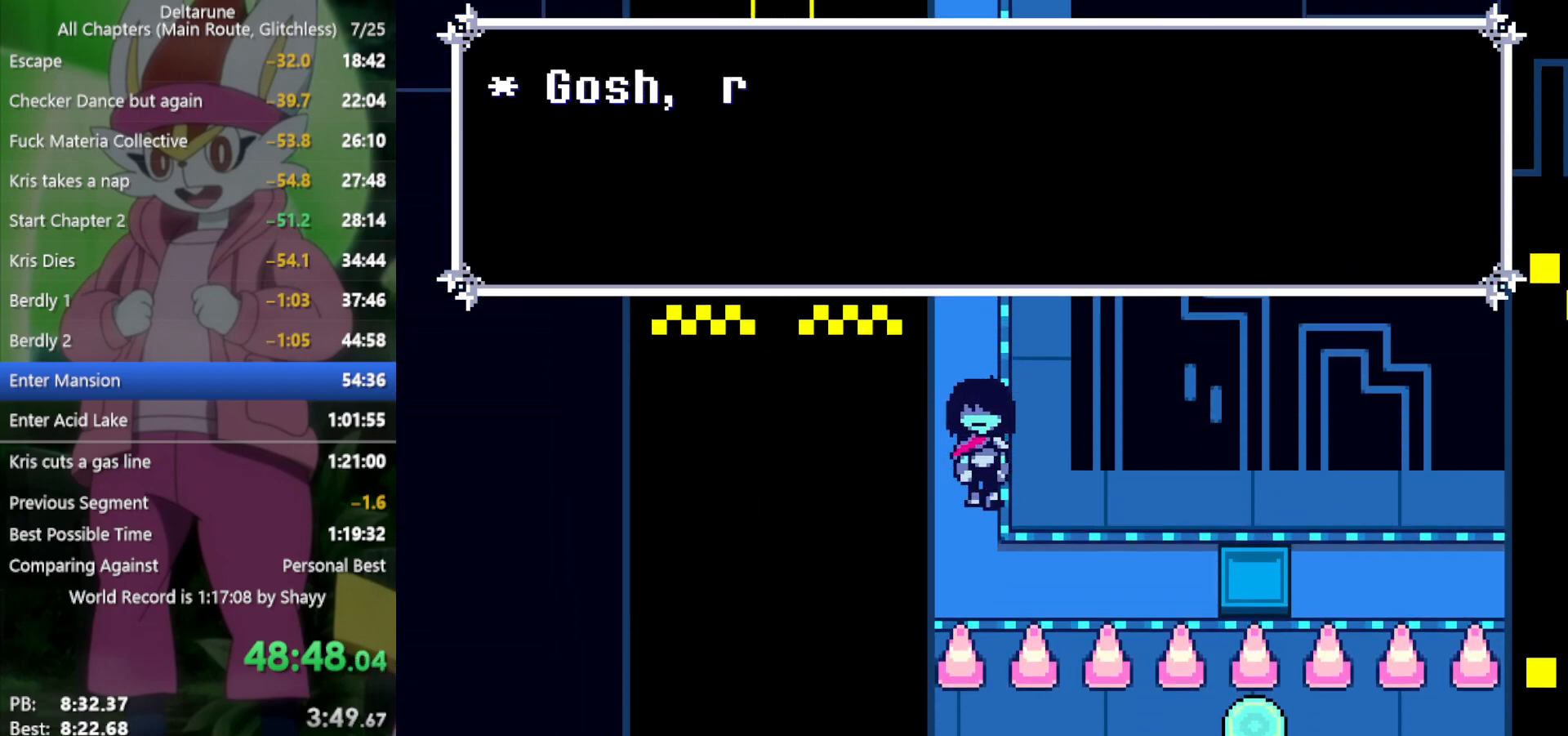
{"keys": ["right", "x"], "events": [[50, "right", "down"], [233, "down", "up"]]}
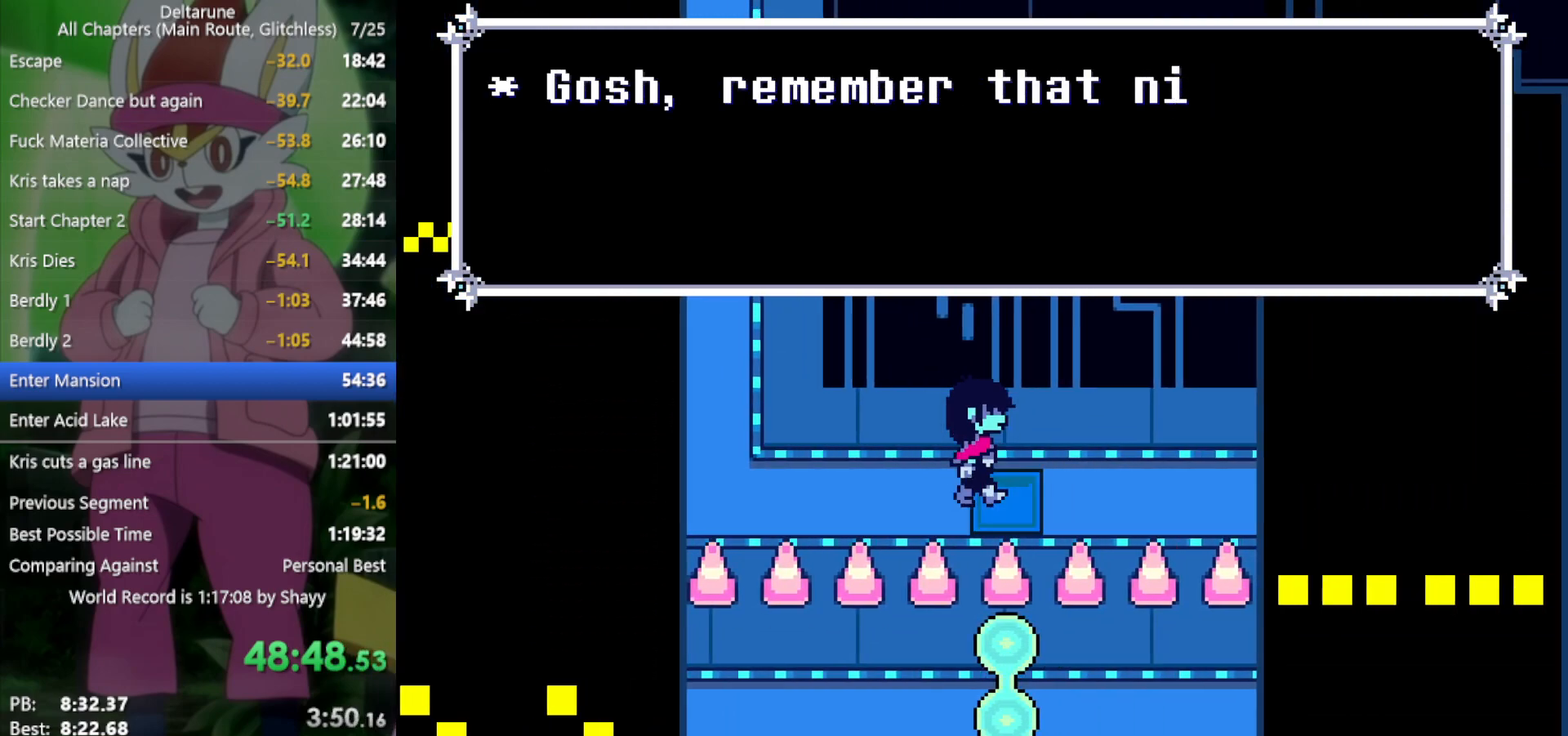
{"keys": ["right", "x"], "events": []}
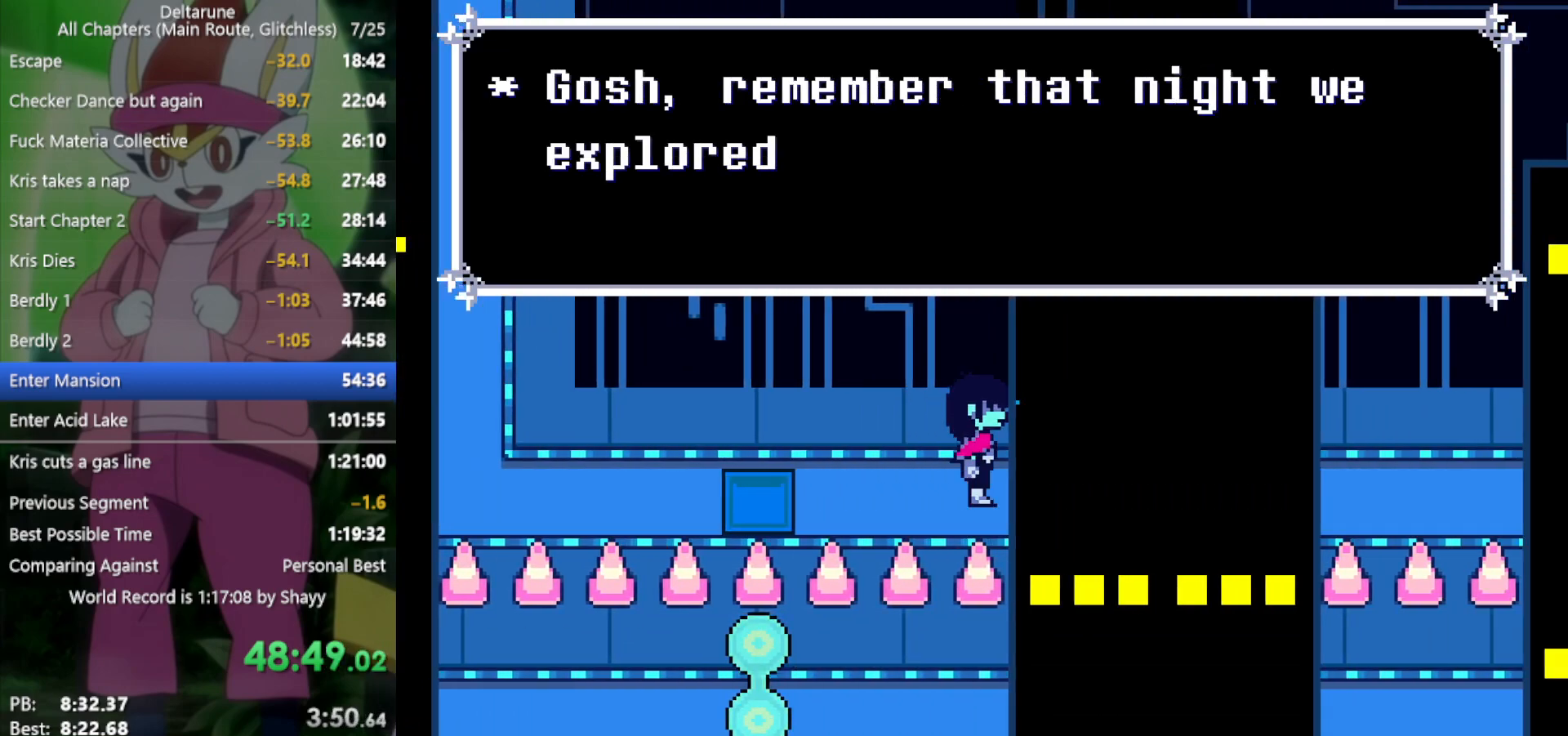
{"keys": ["right", "x"], "events": []}
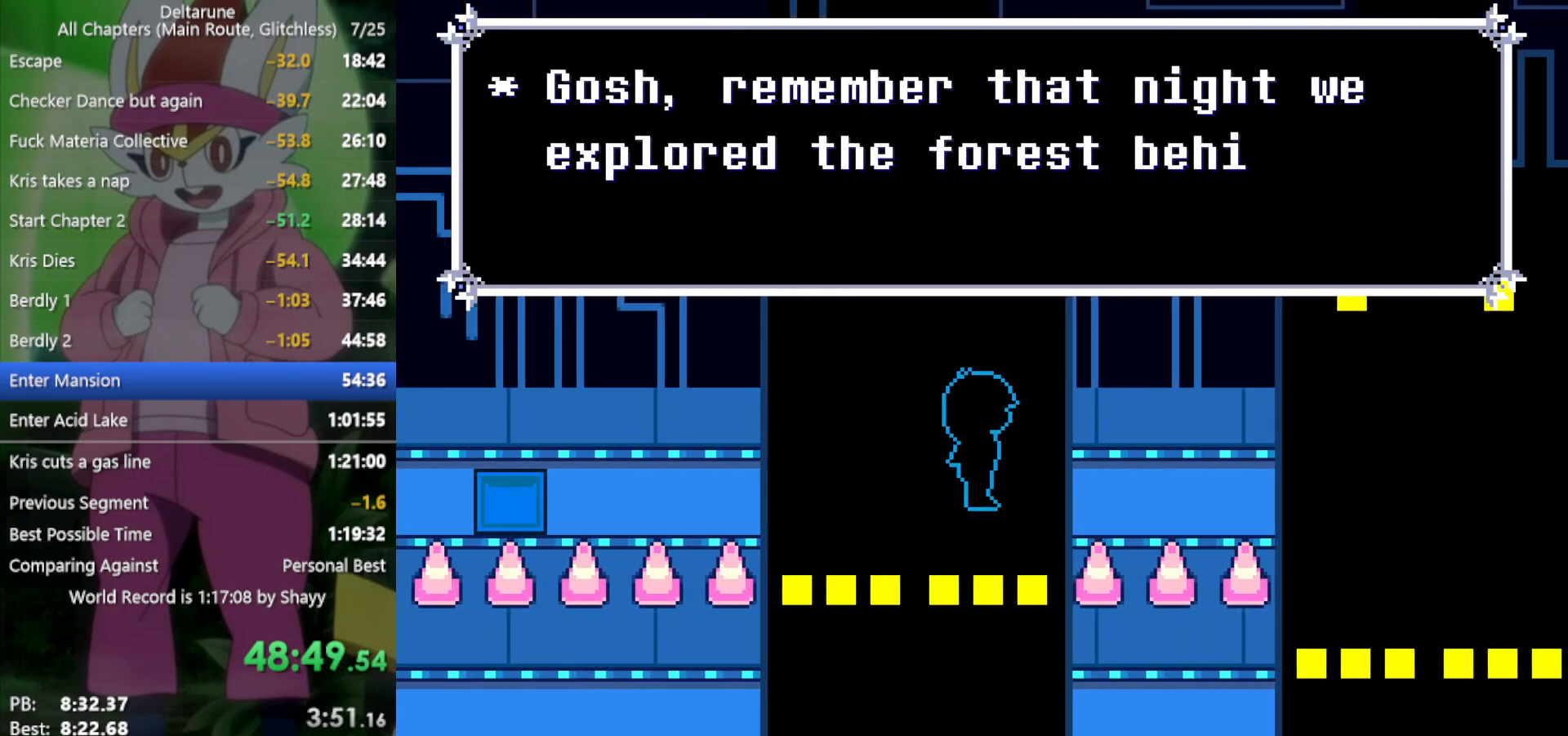
{"keys": ["right", "x"], "events": []}
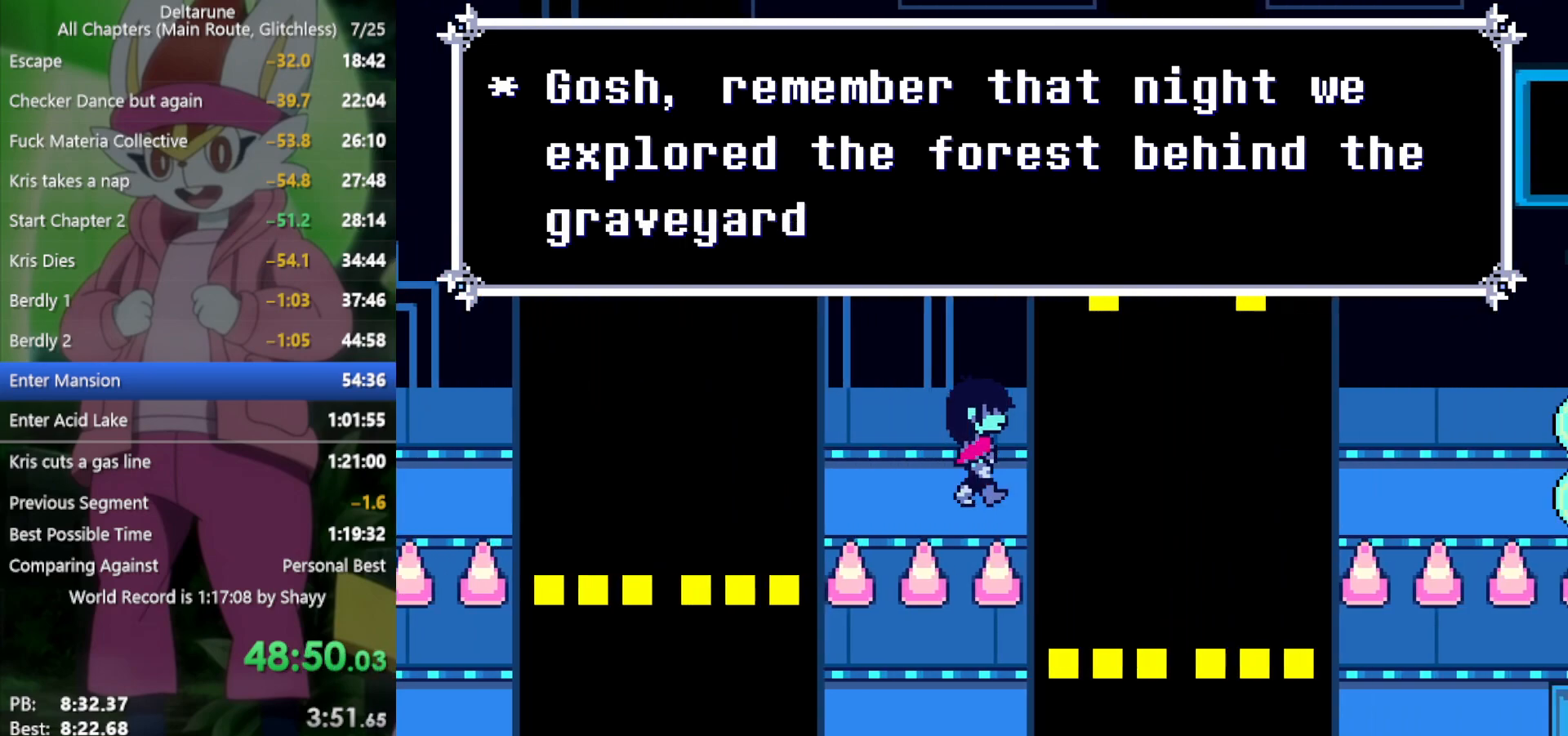
{"keys": ["right", "x"], "events": []}
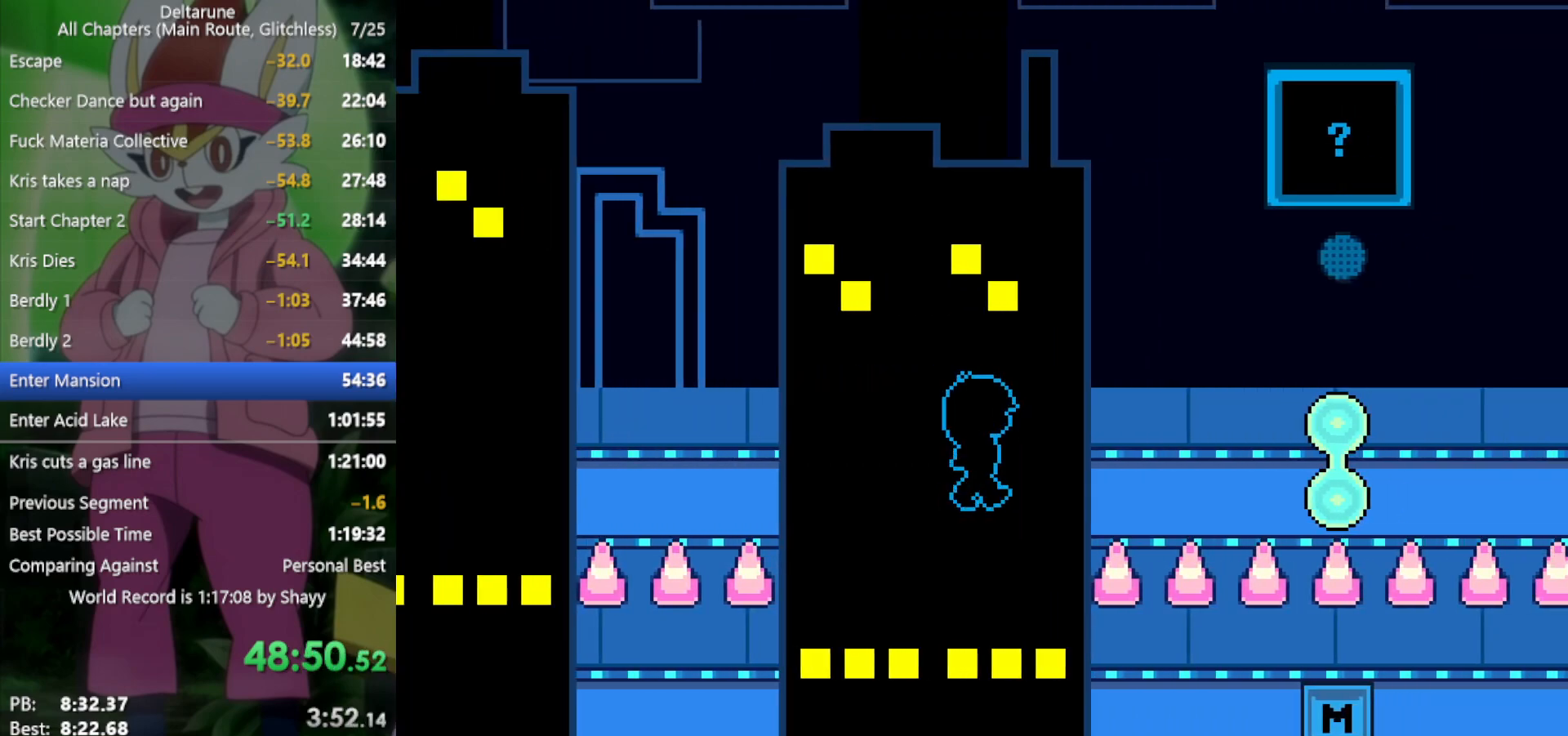
{"keys": ["right", "x"], "events": []}